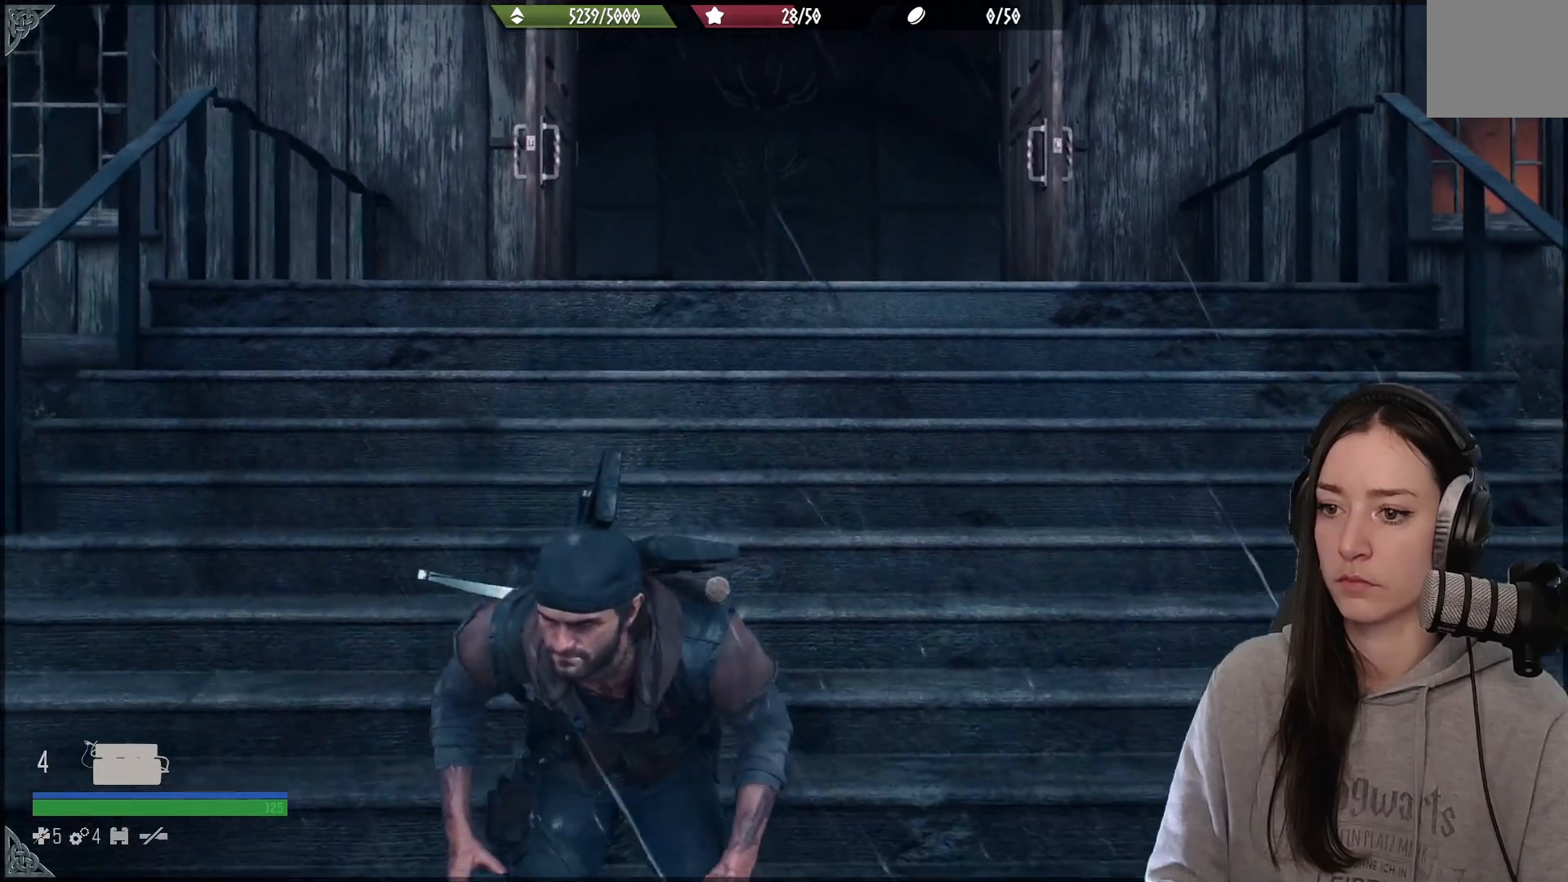
Gameplay with a controller (Xbox layout); each line is a JSON object with the inputs held at the frame after it. "events" lists button and stick changes between this image and that frame as [ms after this image, input, new state], when the widget could be followed in between.
{"buttons": ["L1"], "left_stick": "center", "right_stick": "center", "events": [[167, "L1", "down"]]}
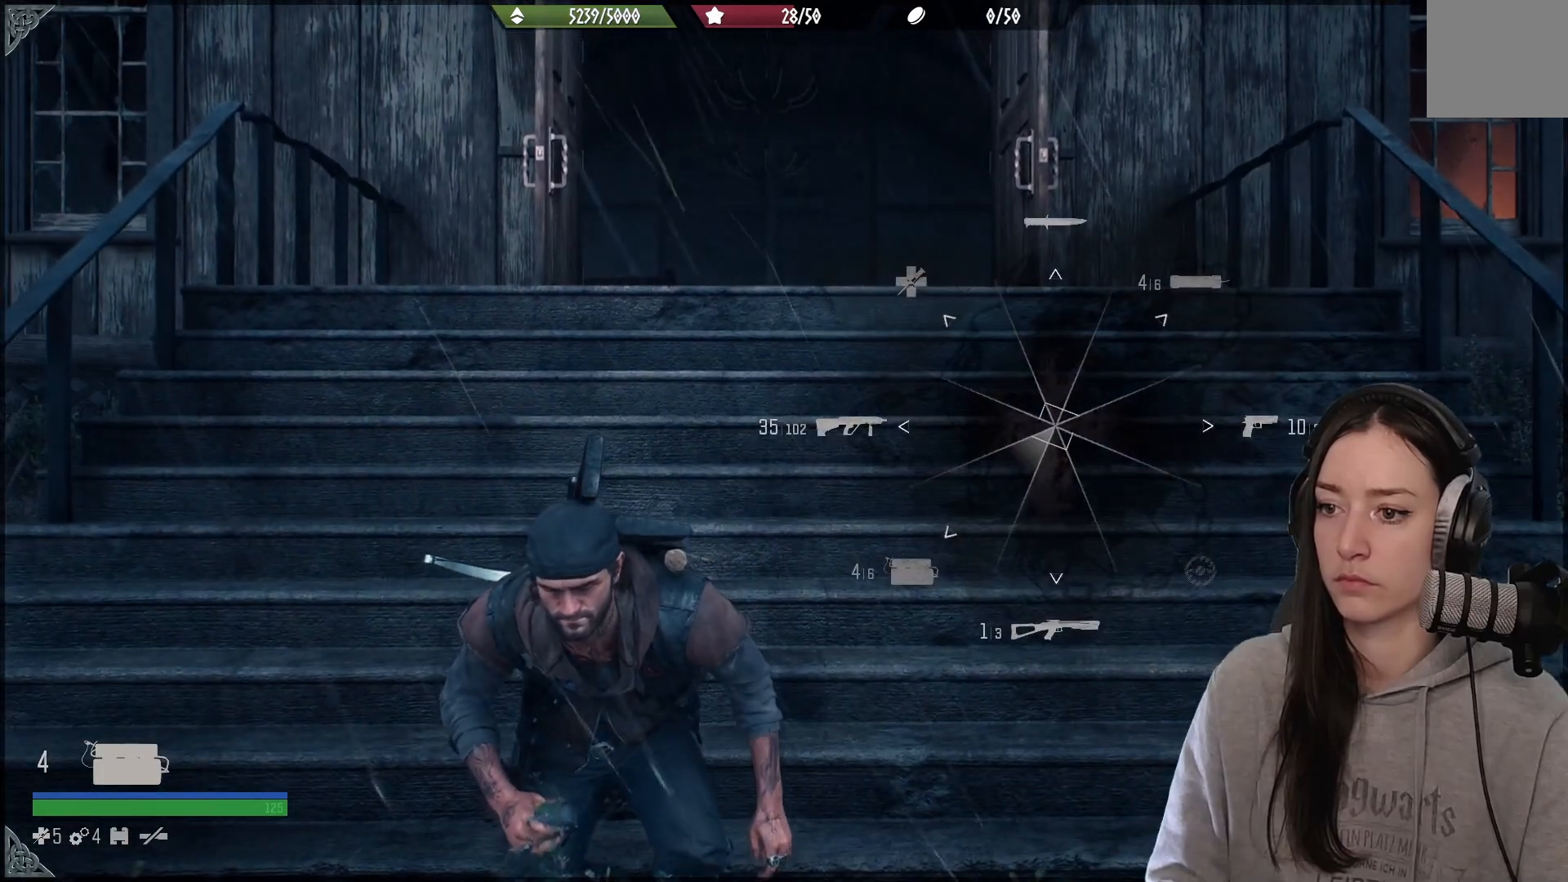
{"buttons": ["L1"], "left_stick": "center", "right_stick": "up-right", "events": [[167, "right_stick", "down-right"], [250, "right_stick", "up-right"]]}
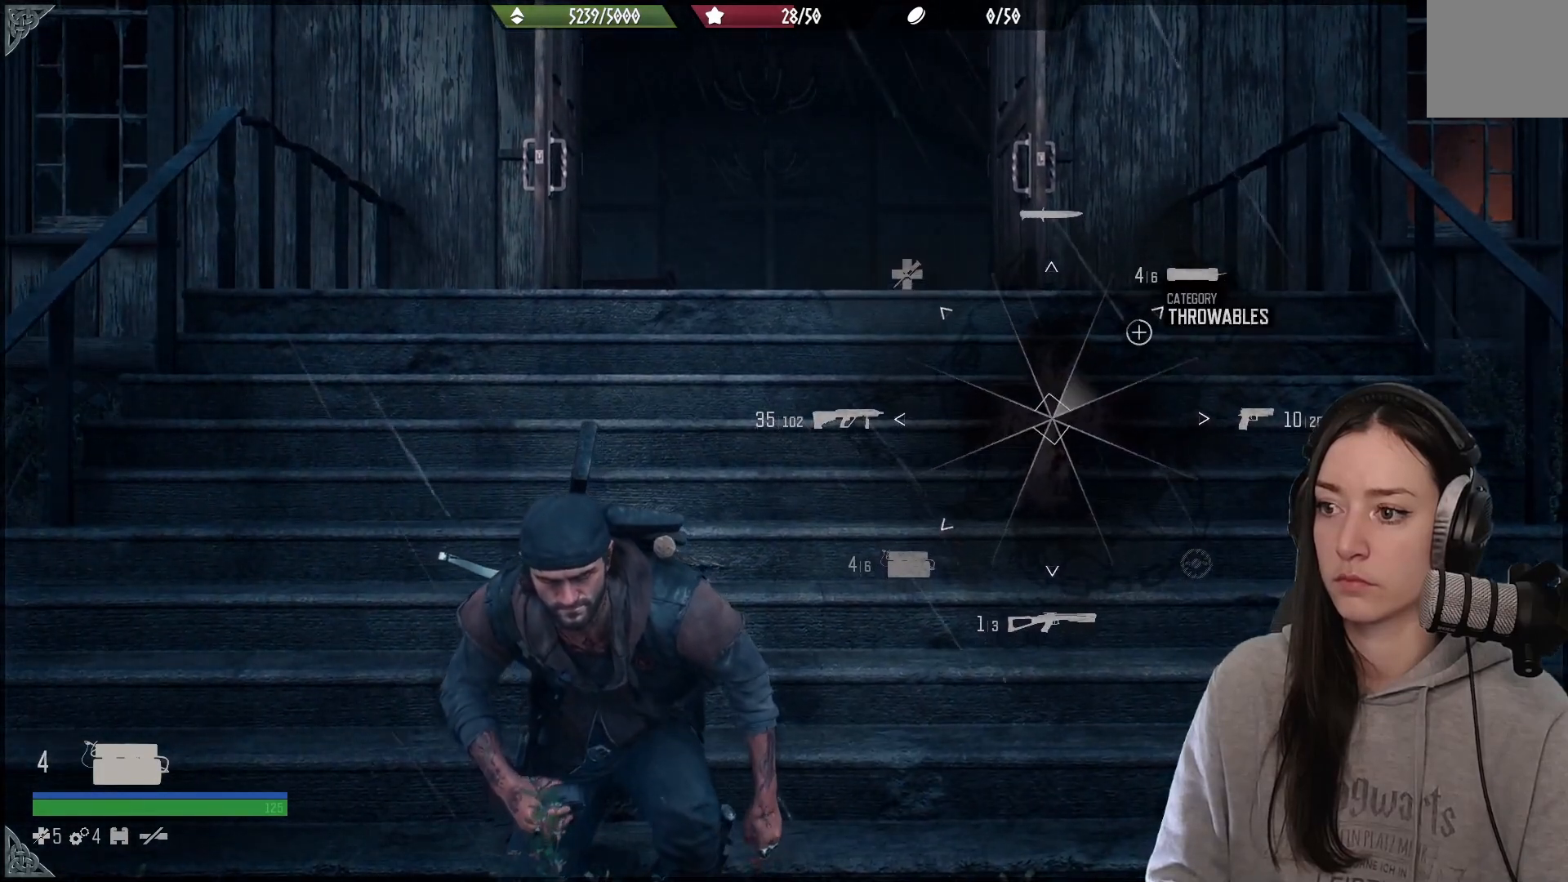
{"buttons": ["L1"], "left_stick": "center", "right_stick": "up-right", "events": []}
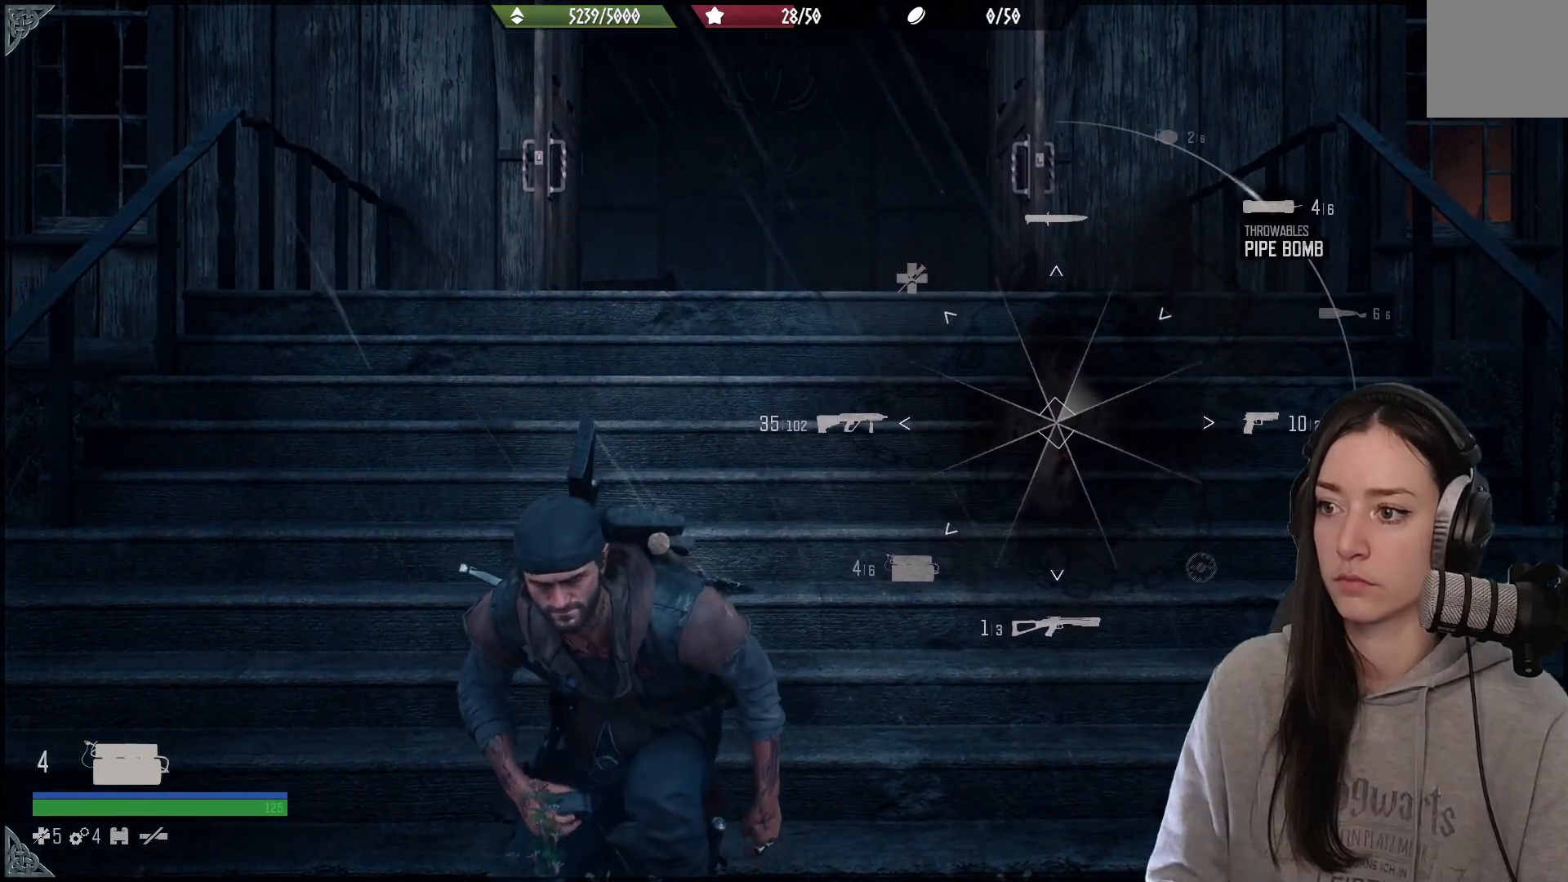
{"buttons": [], "left_stick": "center", "right_stick": "down", "events": [[117, "right_stick", "down"], [133, "L1", "up"], [167, "right_stick", "center"], [467, "right_stick", "down"]]}
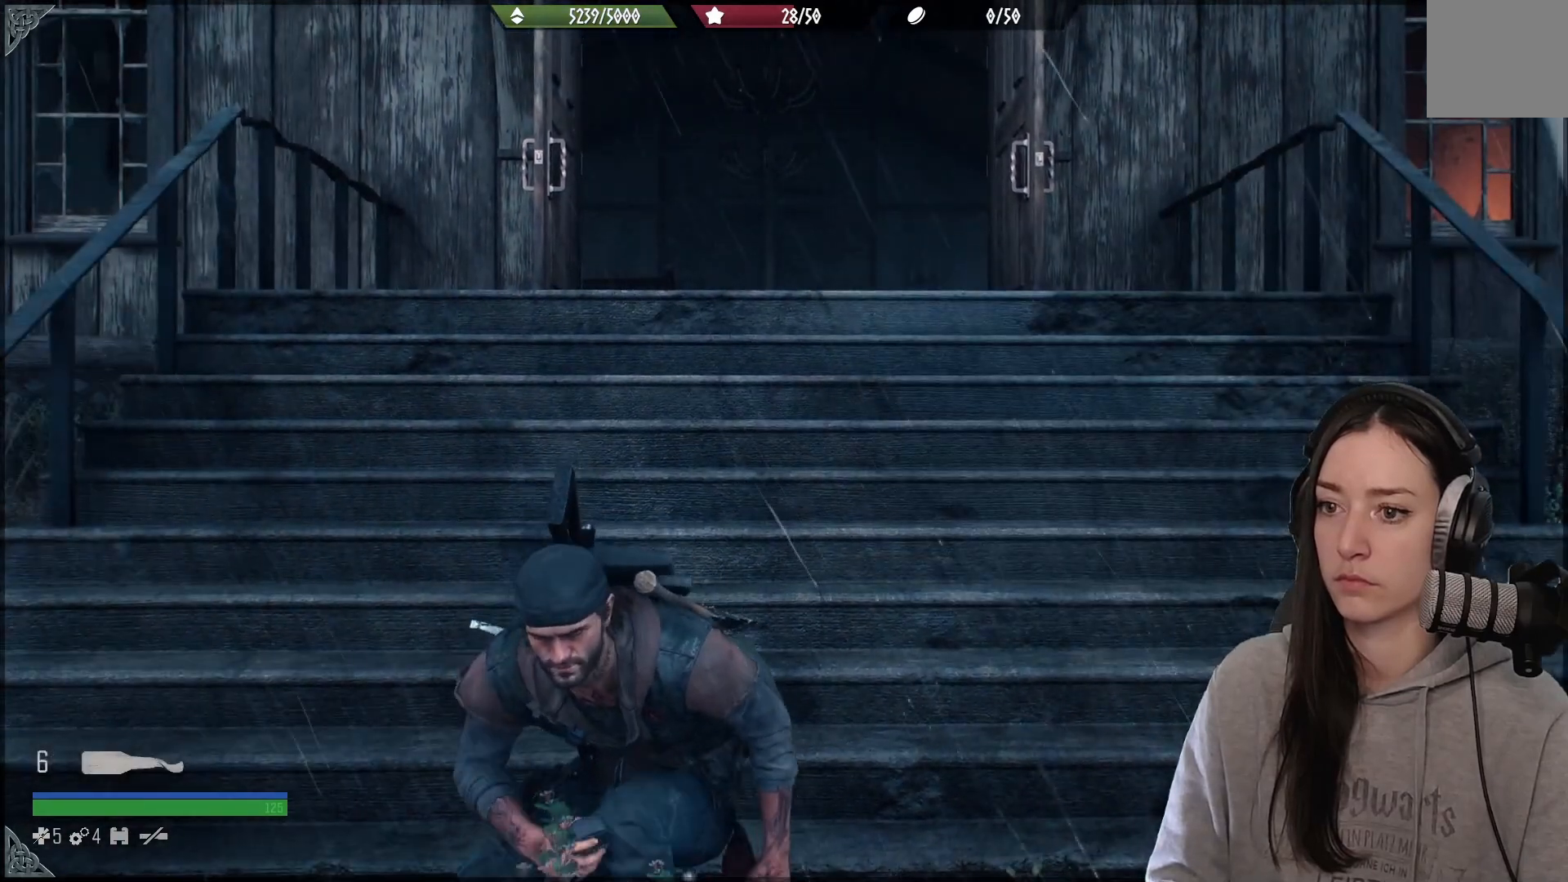
{"buttons": [], "left_stick": "center", "right_stick": "center", "events": [[33, "right_stick", "down-left"], [100, "left_stick", "left"], [233, "right_stick", "center"], [383, "left_stick", "center"]]}
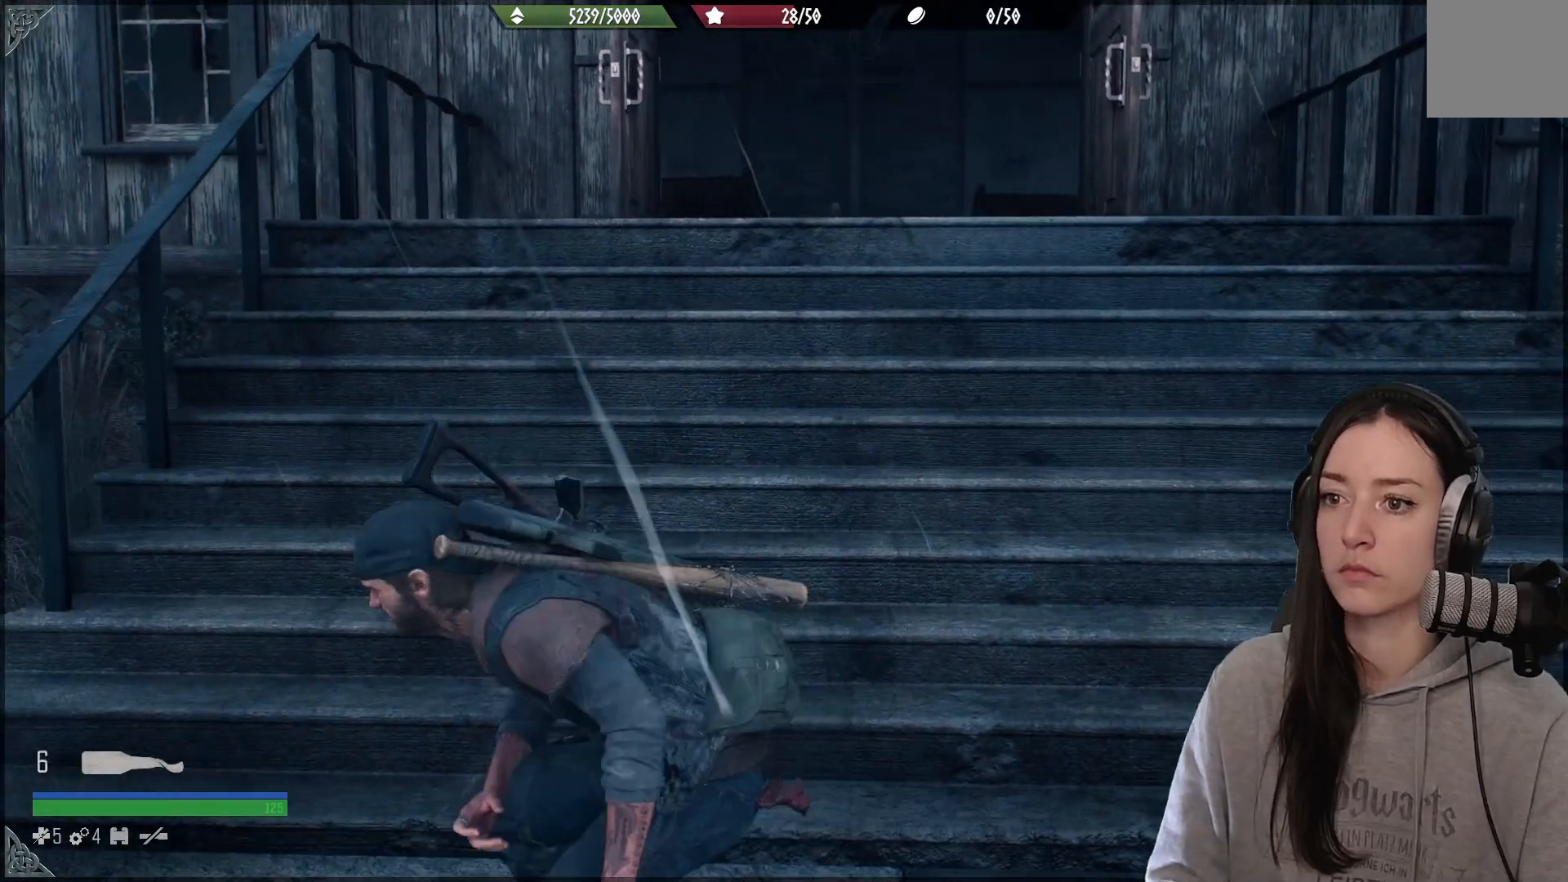
{"buttons": [], "left_stick": "up-right", "right_stick": "center", "events": [[317, "left_stick", "up-right"]]}
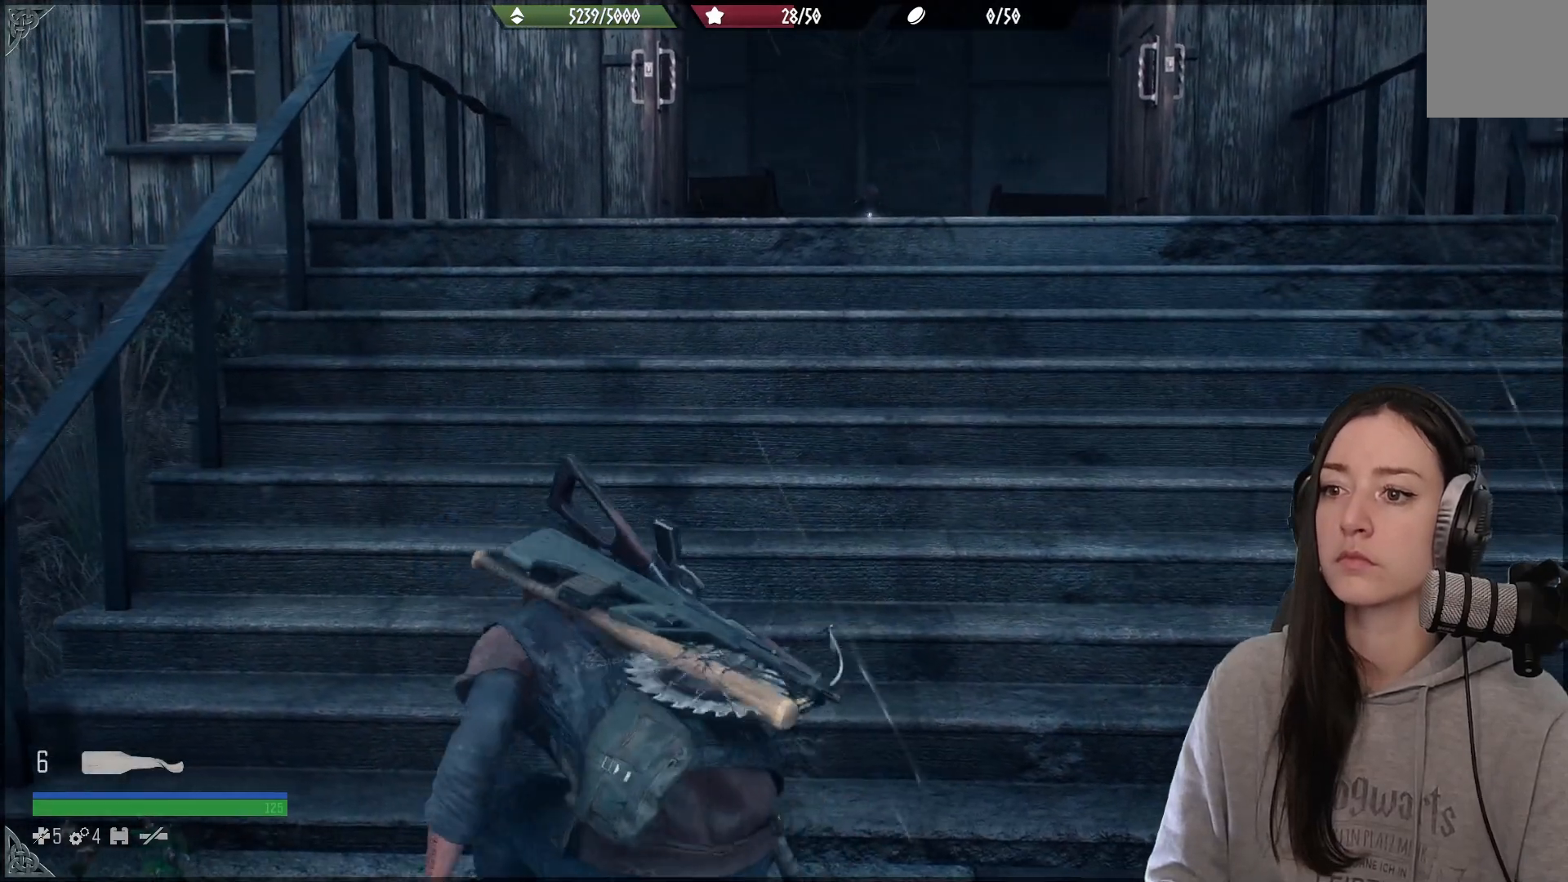
{"buttons": [], "left_stick": "up", "right_stick": "center", "events": [[17, "left_stick", "up"]]}
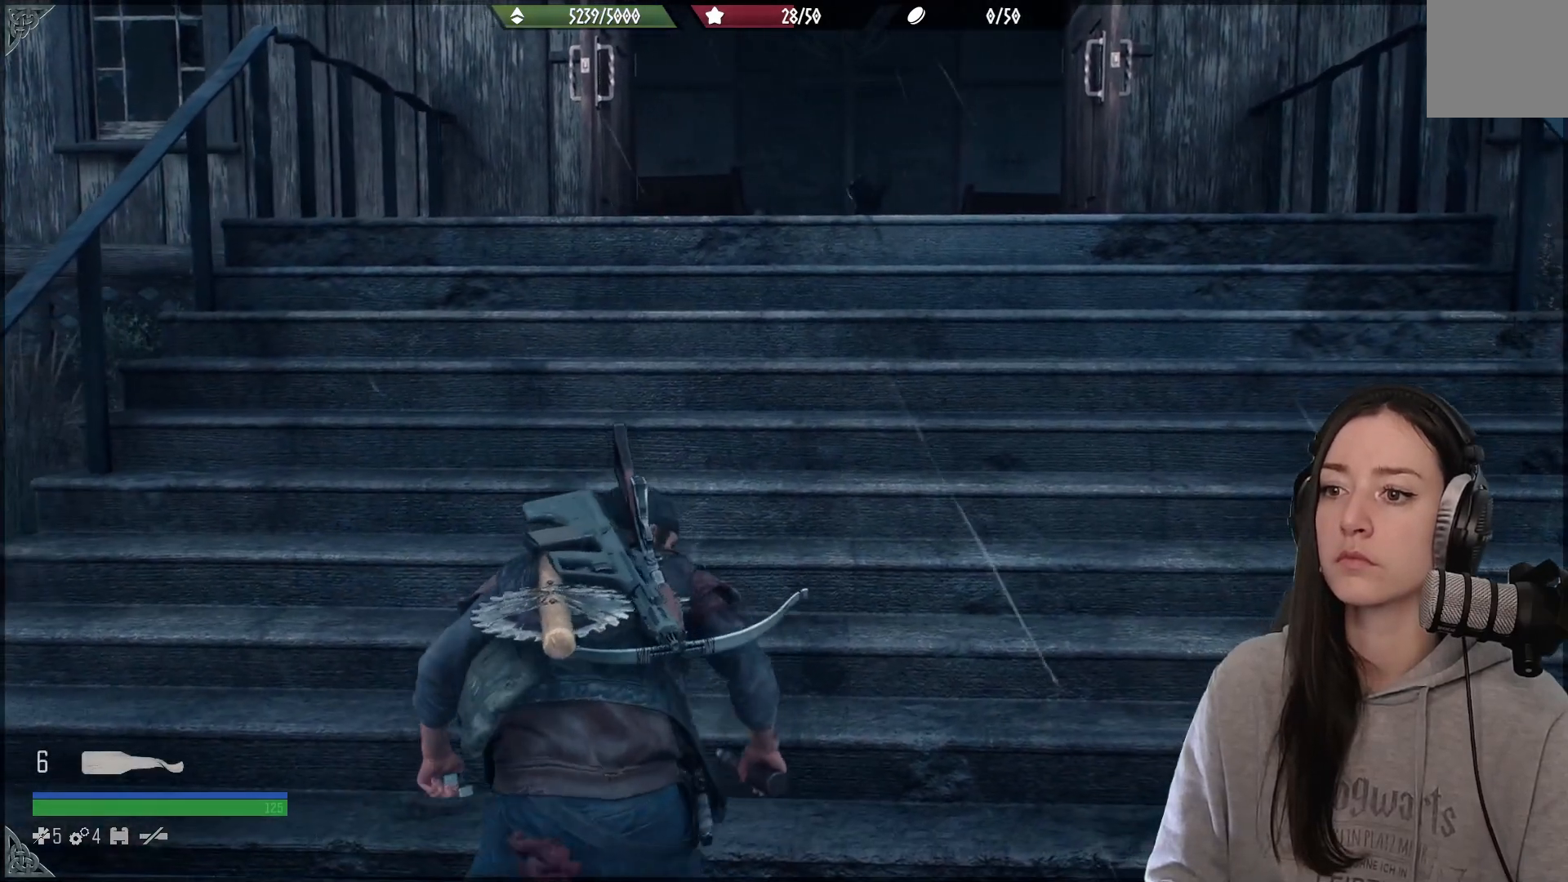
{"buttons": [], "left_stick": "up", "right_stick": "center", "events": []}
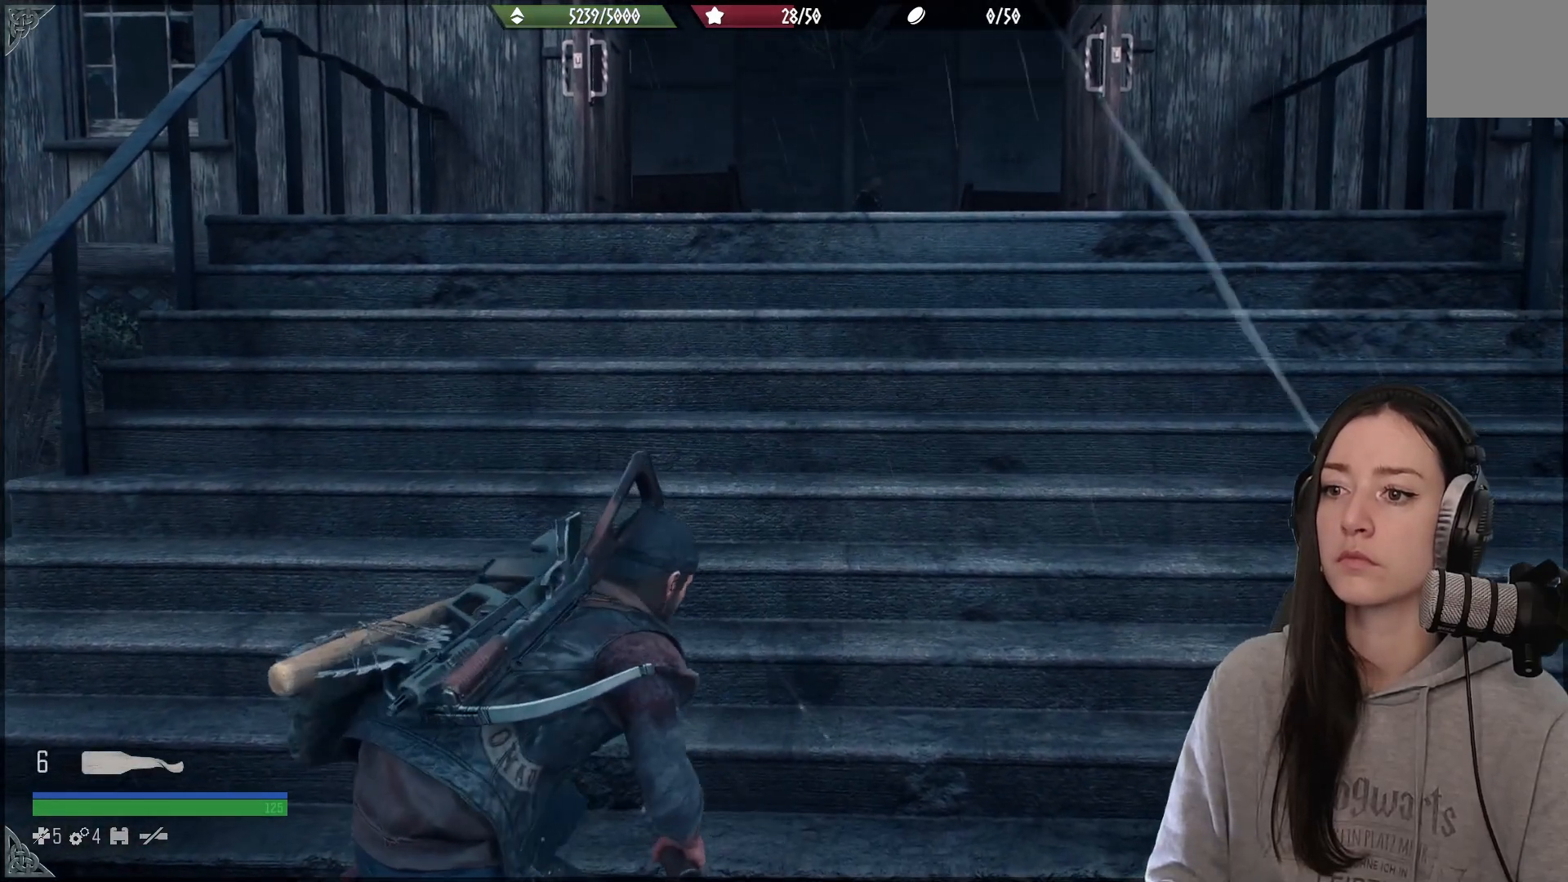
{"buttons": [], "left_stick": "up", "right_stick": "center", "events": []}
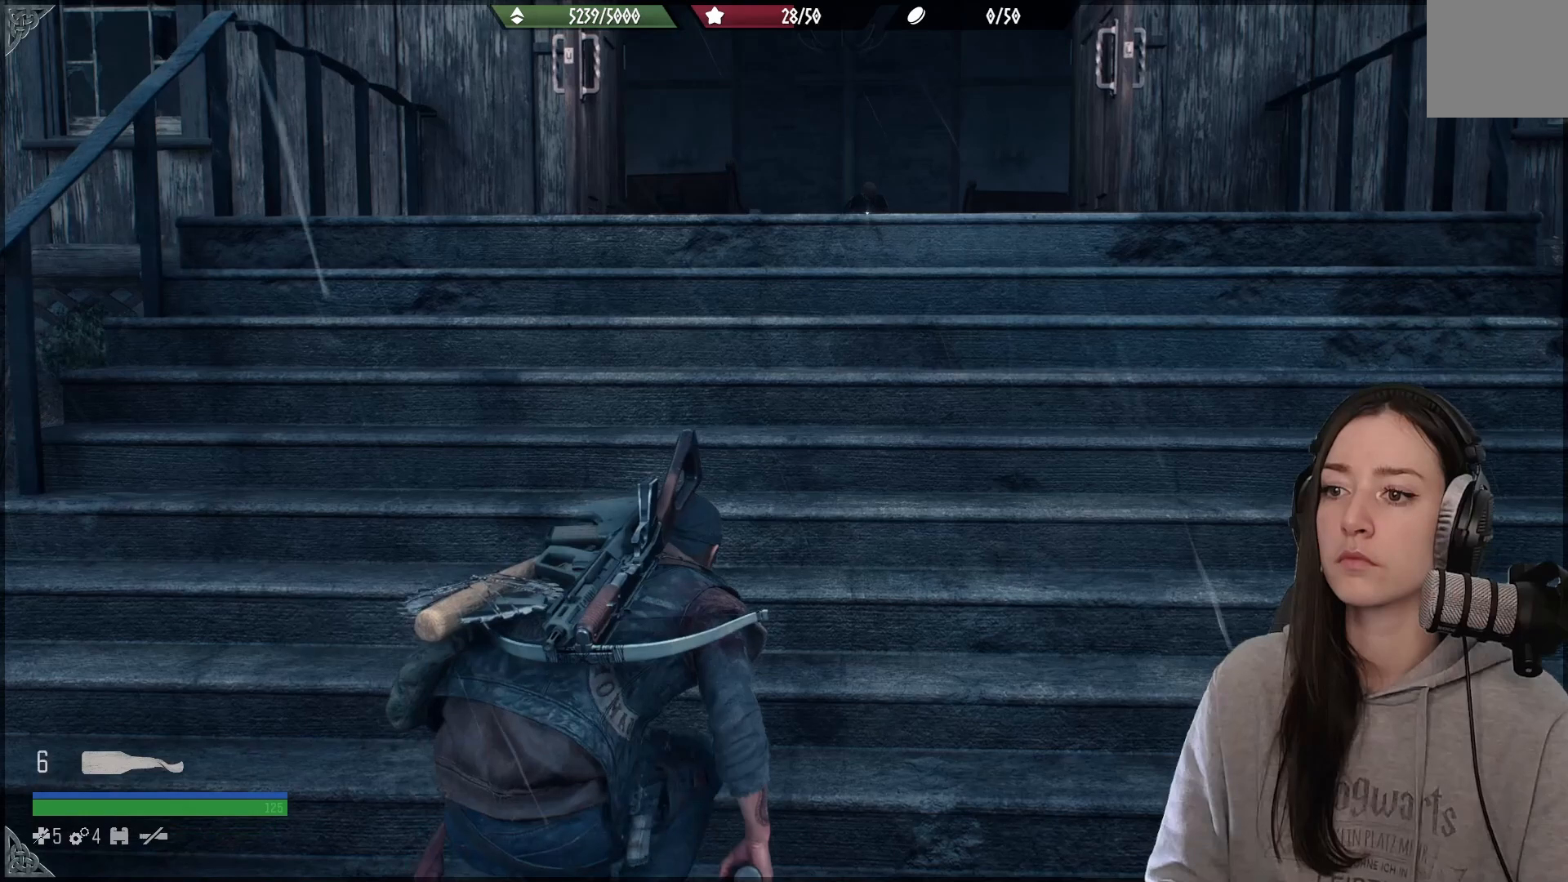
{"buttons": [], "left_stick": "up", "right_stick": "center", "events": []}
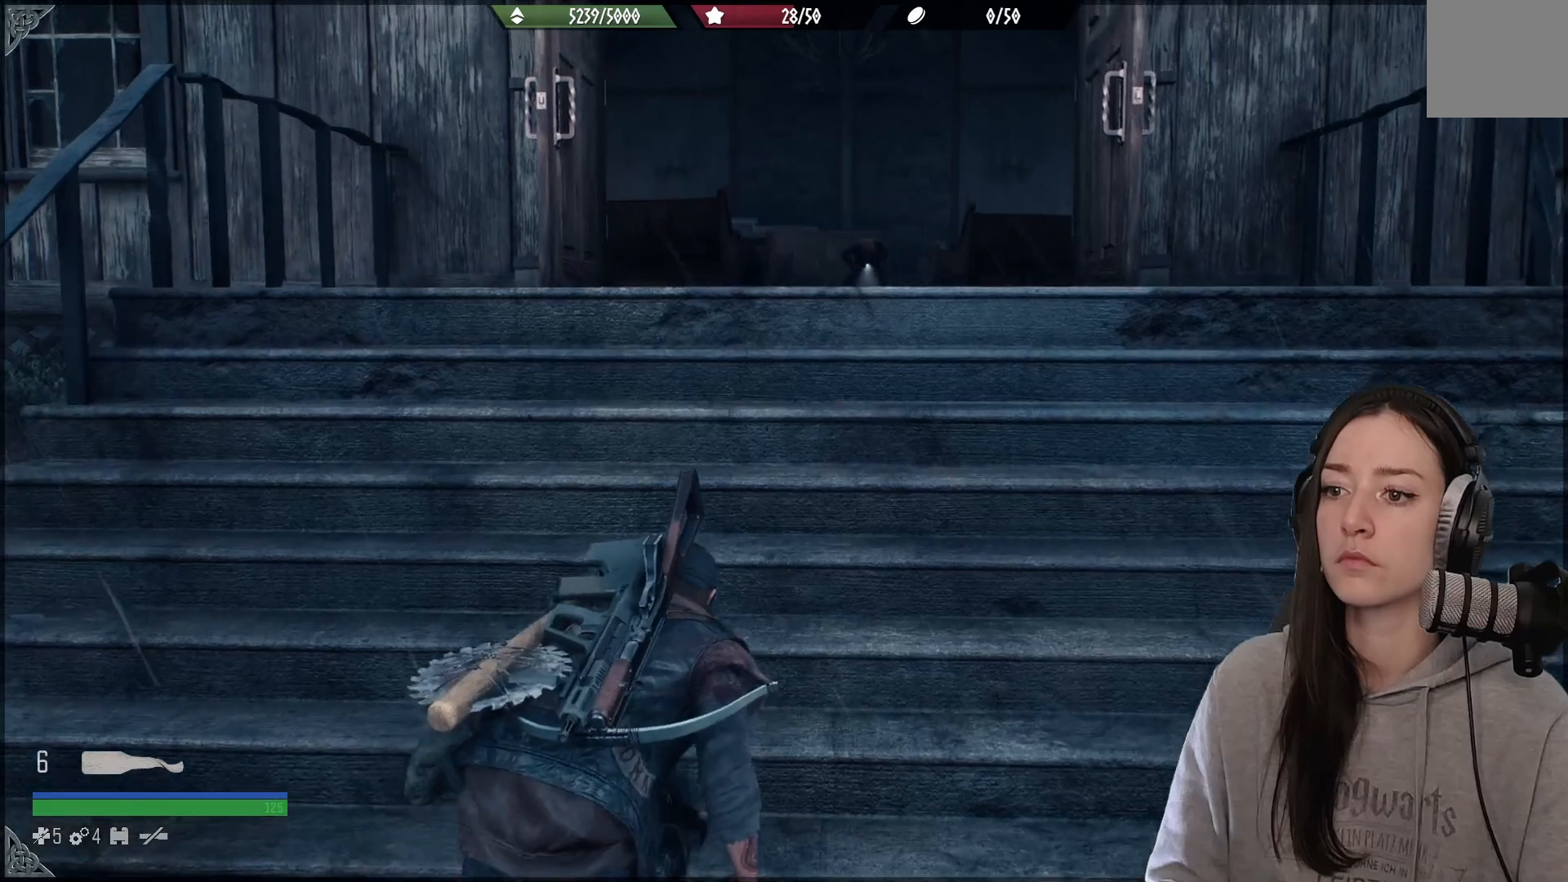
{"buttons": [], "left_stick": "center", "right_stick": "center", "events": [[183, "left_stick", "center"]]}
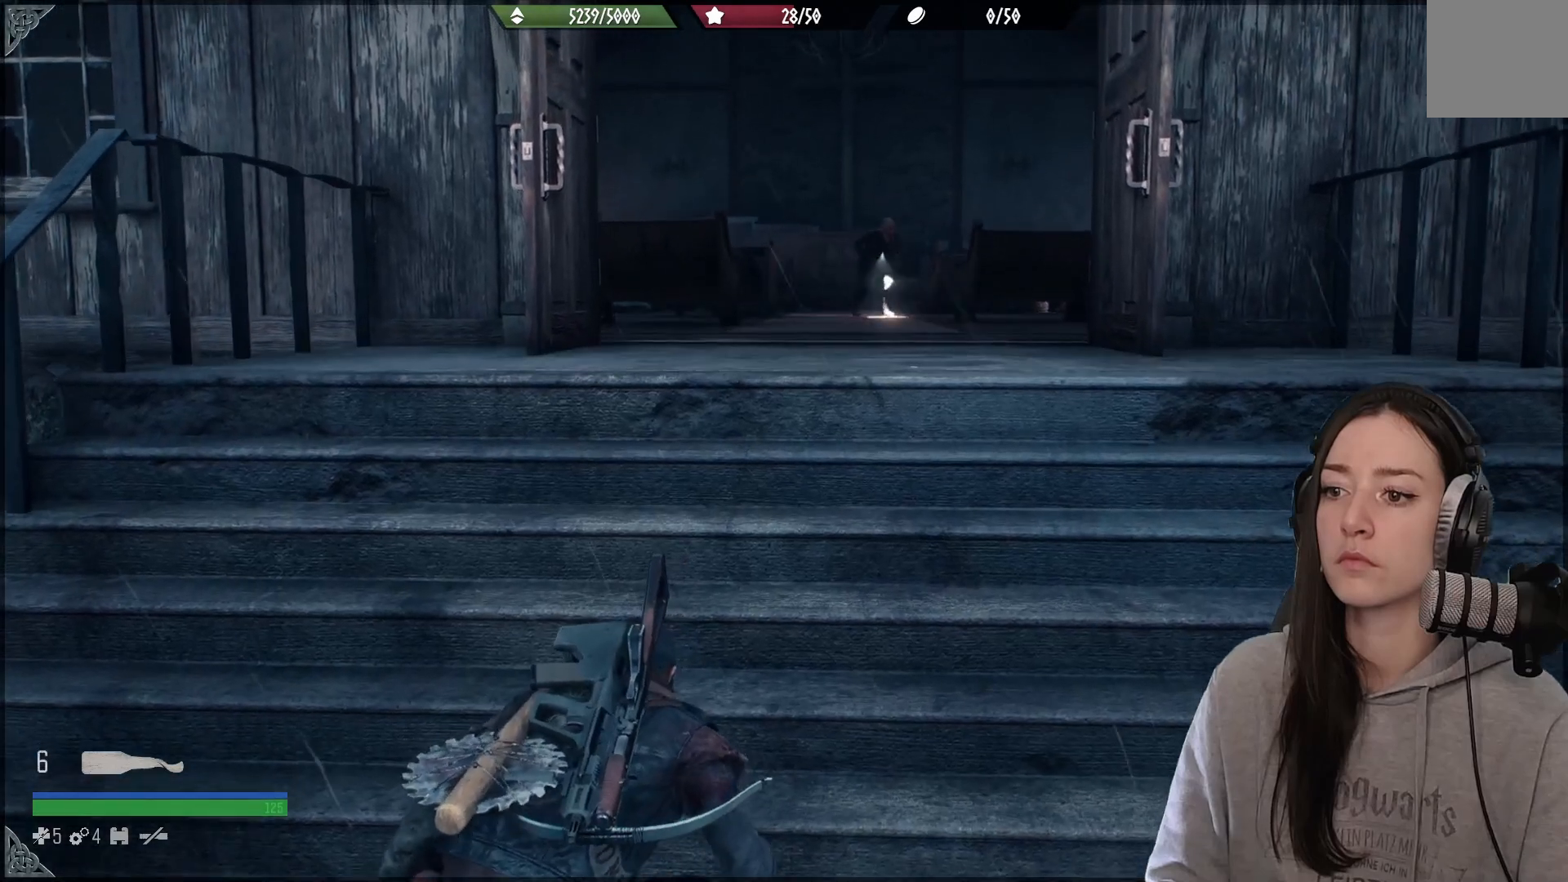
{"buttons": [], "left_stick": "center", "right_stick": "center", "events": [[150, "right_stick", "up-right"], [317, "right_stick", "center"]]}
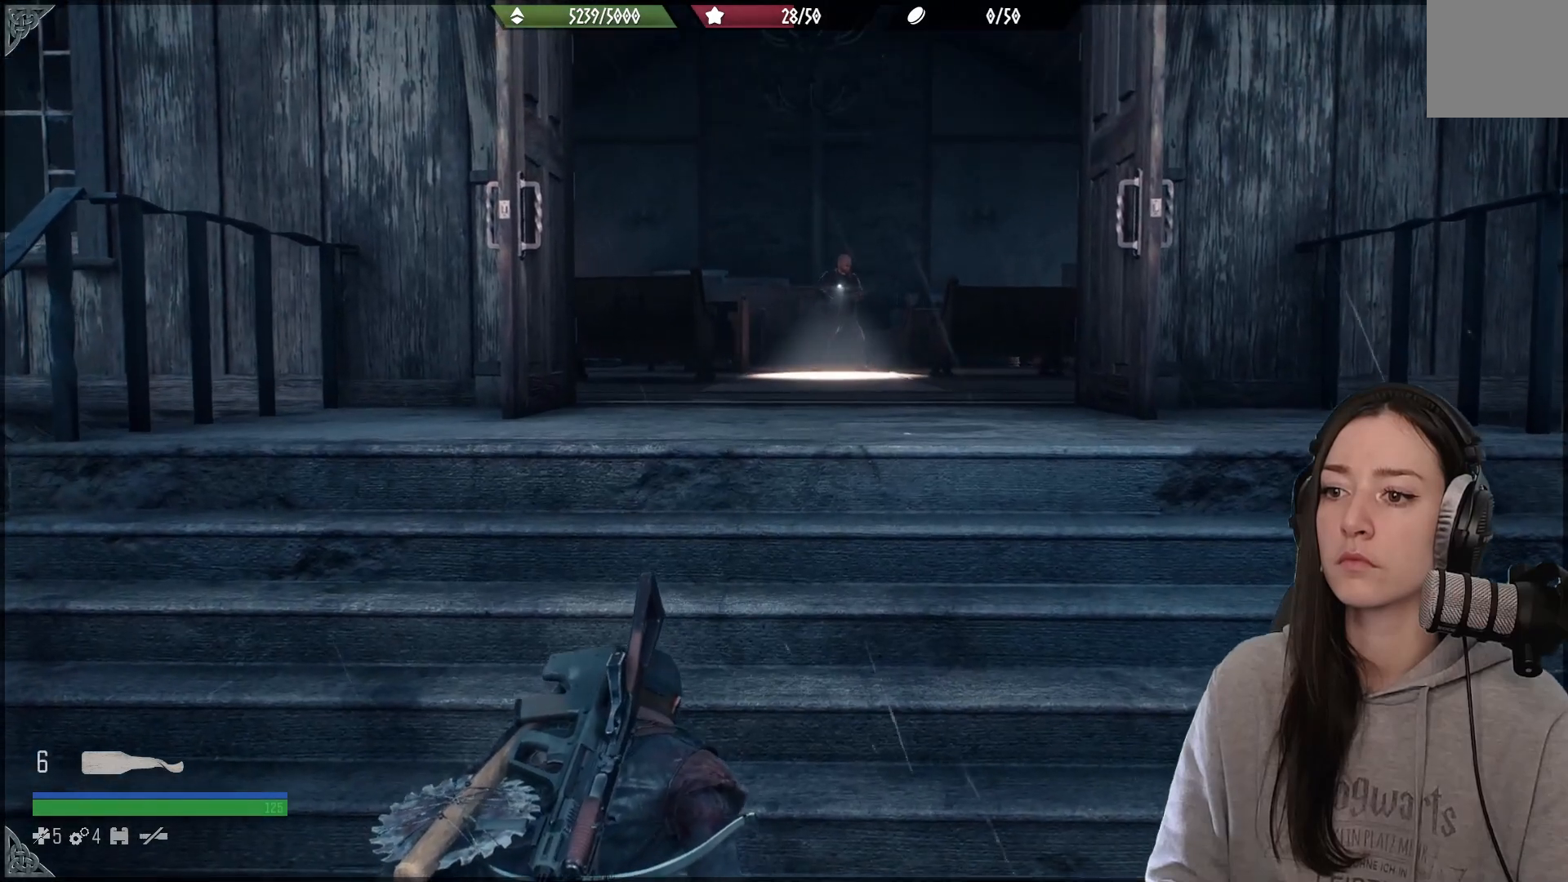
{"buttons": [], "left_stick": "center", "right_stick": "center", "events": []}
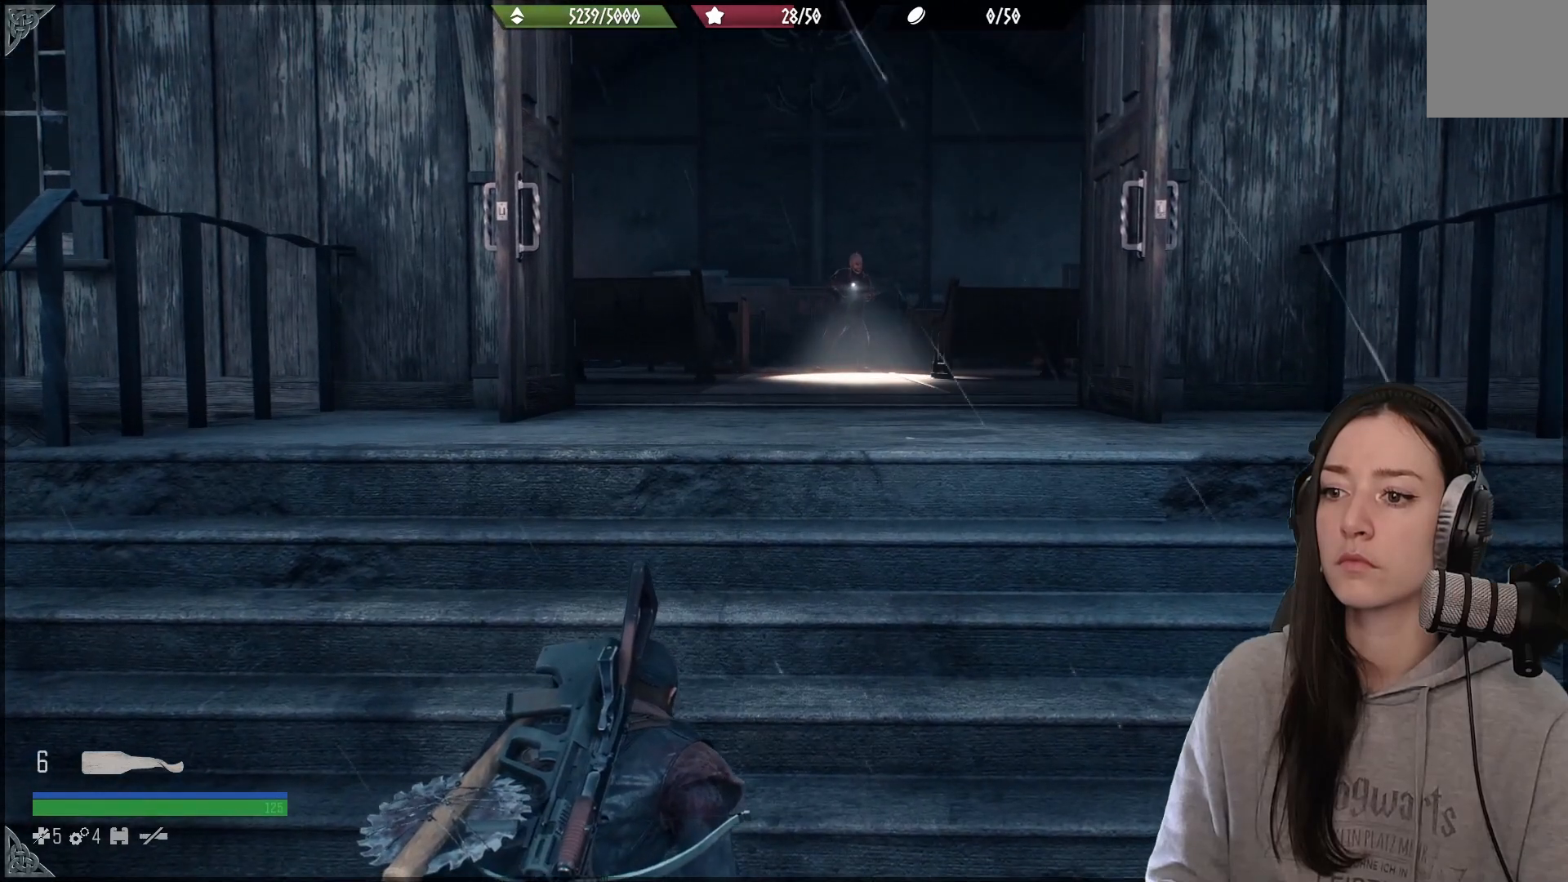
{"buttons": [], "left_stick": "center", "right_stick": "center", "events": []}
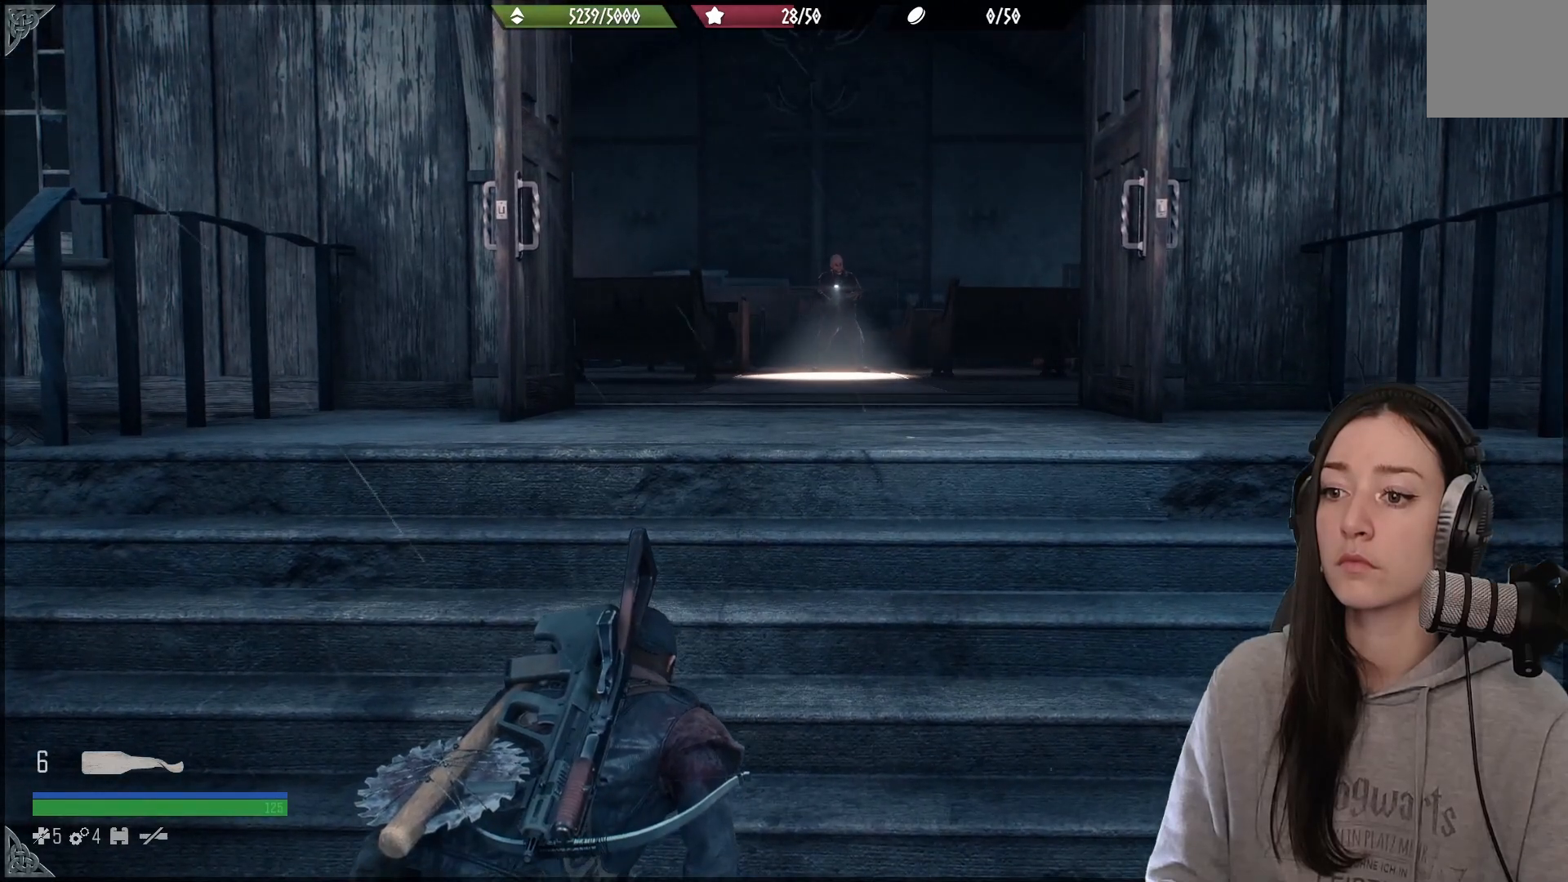
{"buttons": [], "left_stick": "center", "right_stick": "center", "events": [[67, "right_stick", "down"], [167, "right_stick", "center"]]}
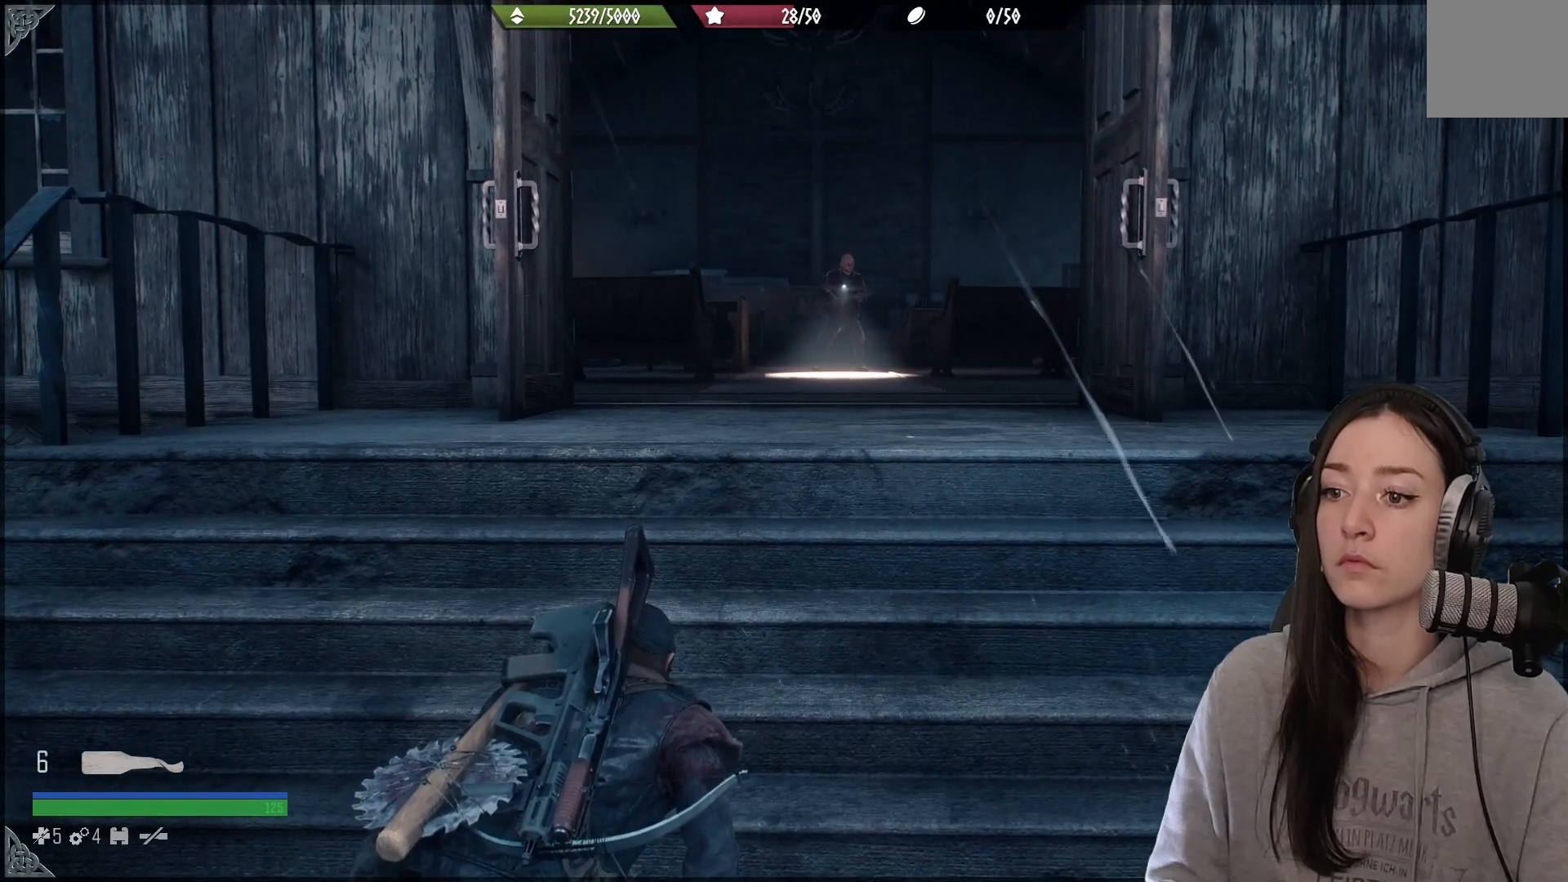
{"buttons": [], "left_stick": "center", "right_stick": "center", "events": [[67, "right_stick", "down-right"], [117, "right_stick", "up-right"], [283, "right_stick", "center"]]}
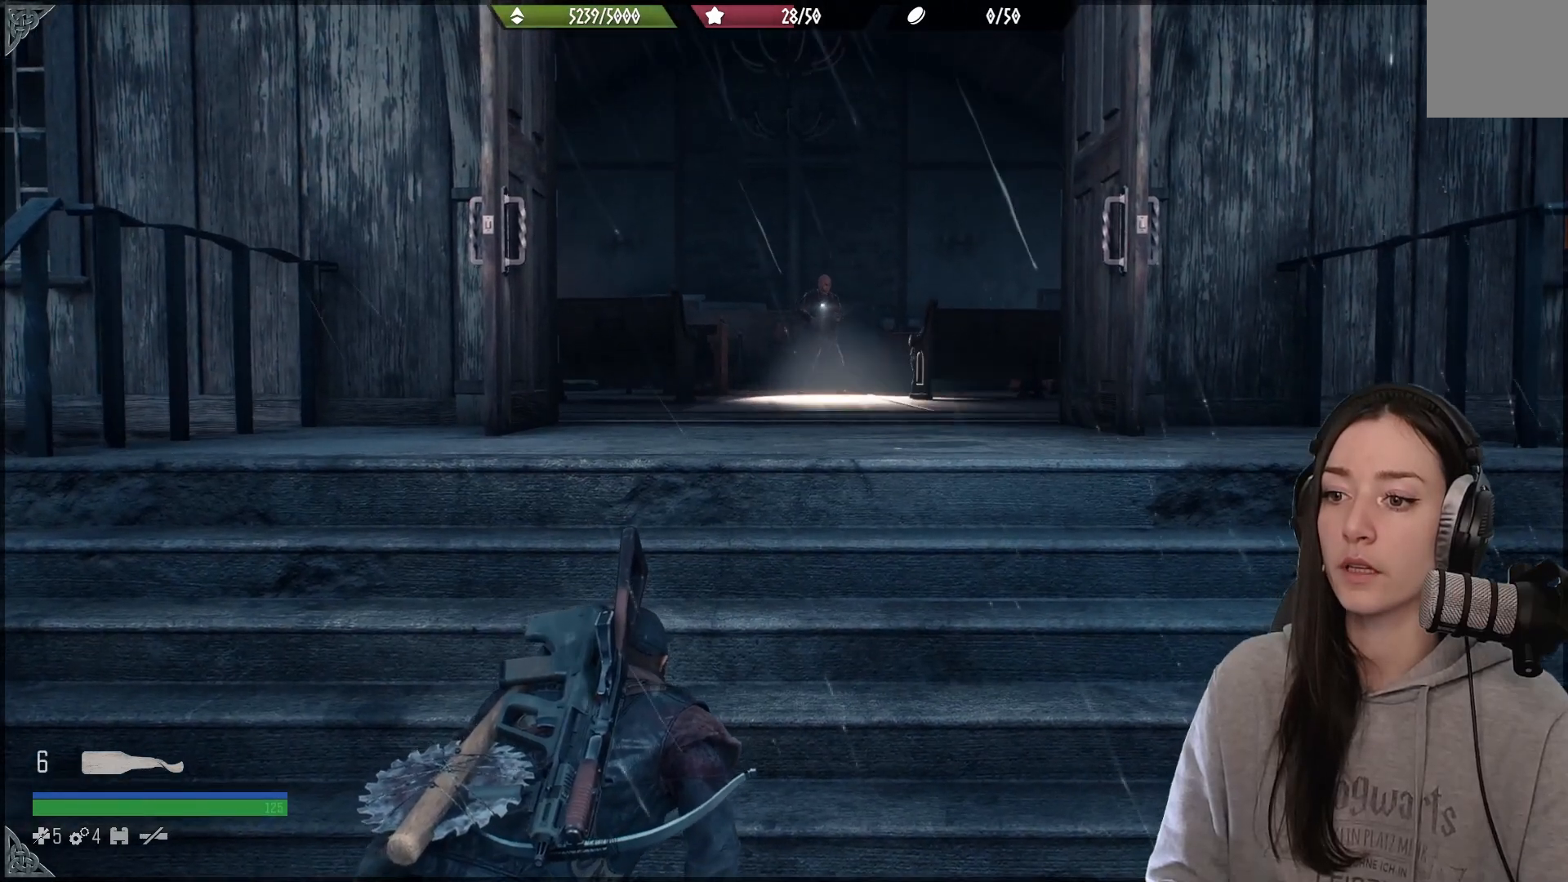
{"buttons": [], "left_stick": "center", "right_stick": "center", "events": [[50, "right_stick", "down"], [117, "right_stick", "center"], [233, "right_stick", "down"], [400, "right_stick", "center"]]}
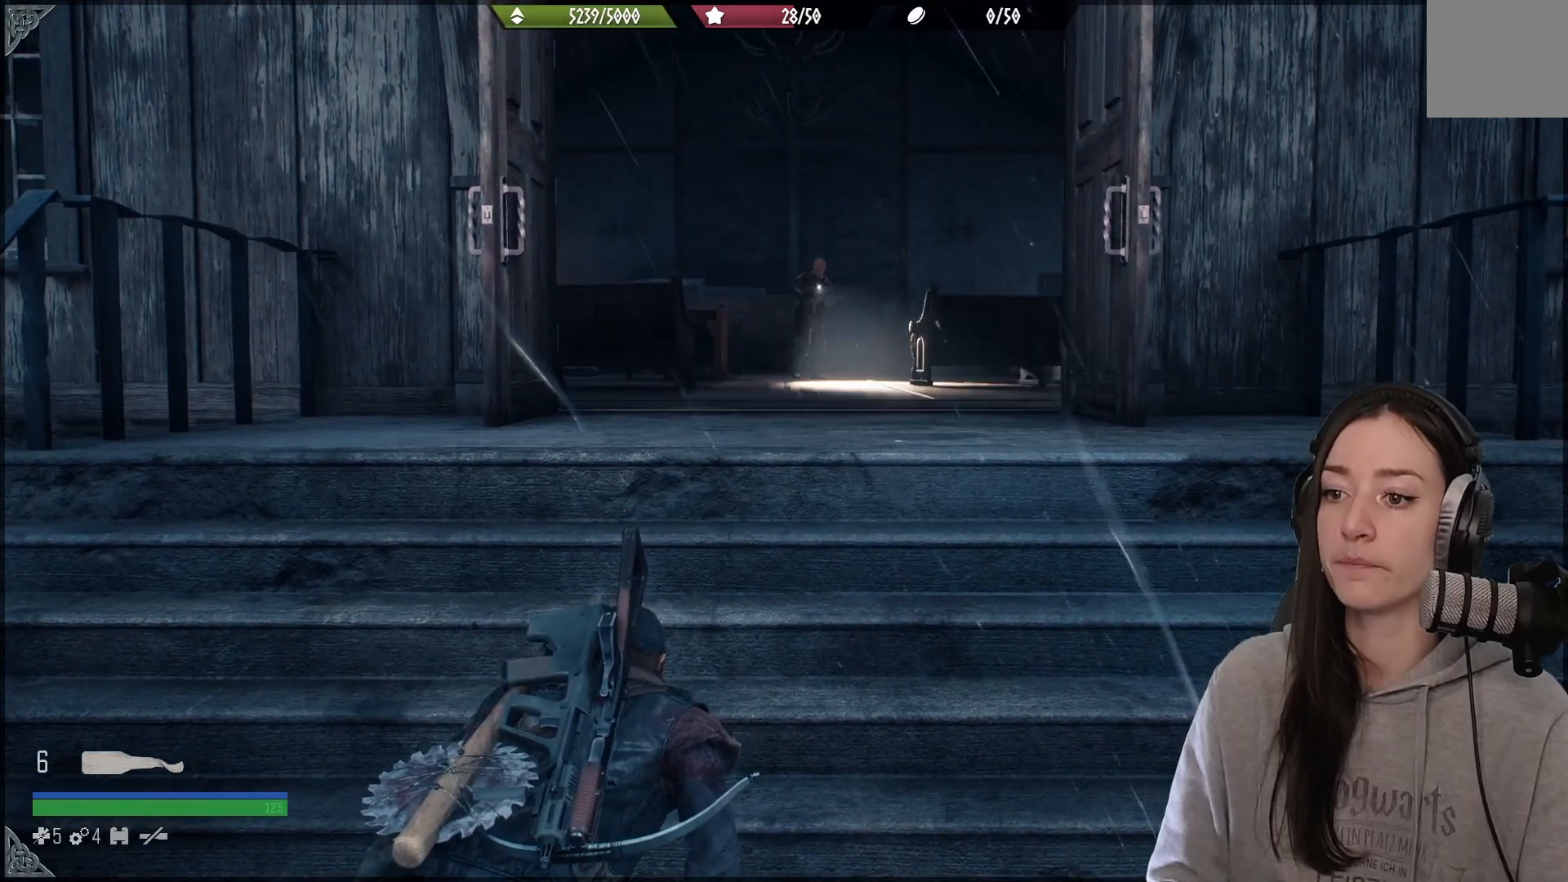
{"buttons": [], "left_stick": "center", "right_stick": "down", "events": [[133, "right_stick", "down"], [267, "right_stick", "center"], [433, "right_stick", "down"]]}
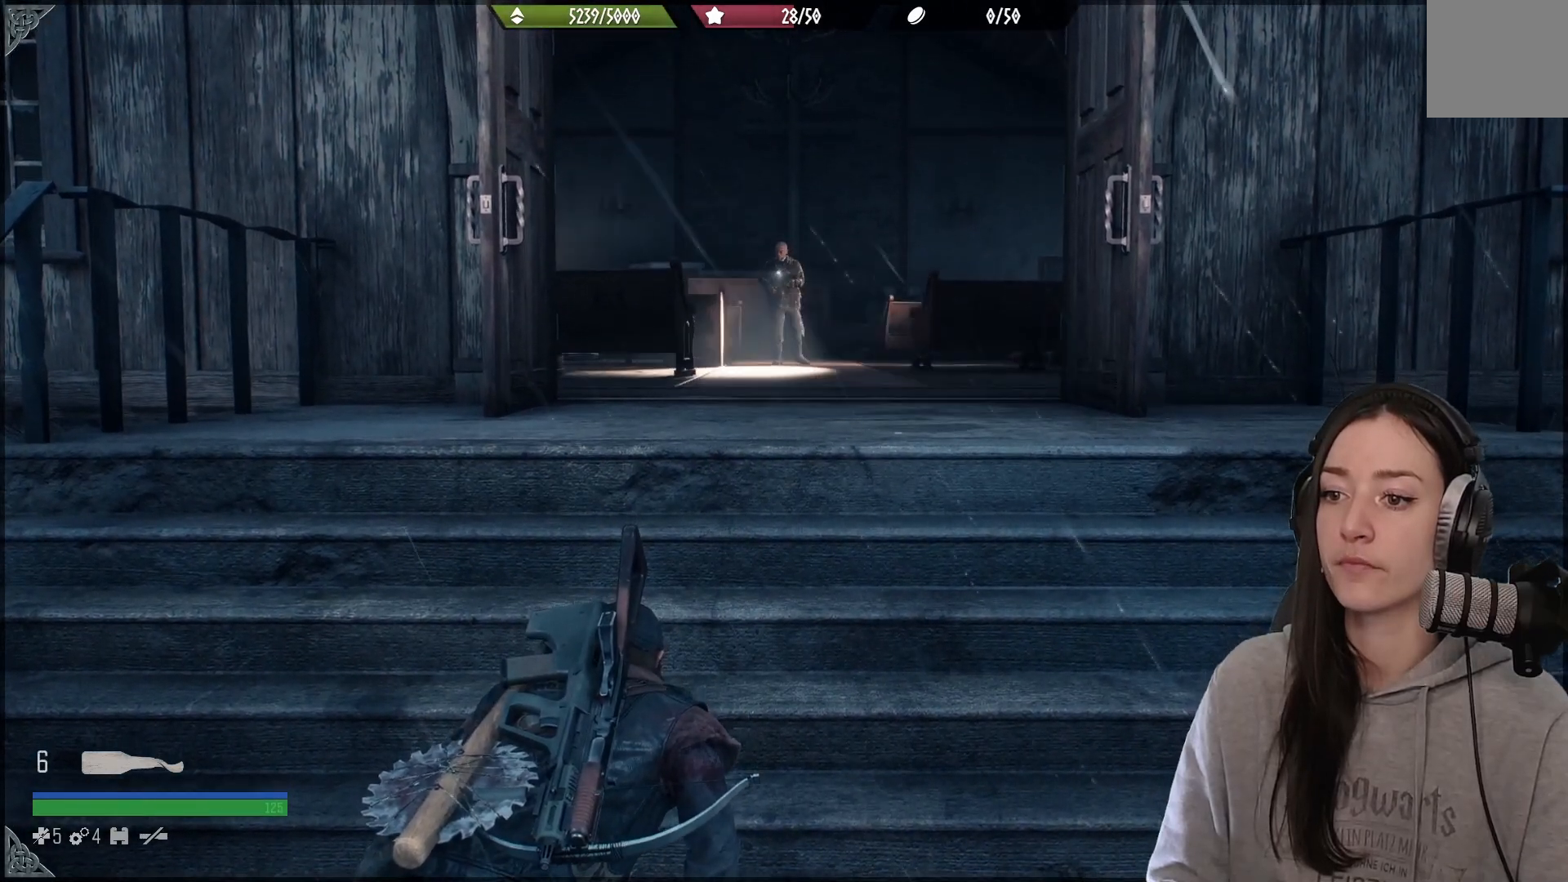
{"buttons": [], "left_stick": "center", "right_stick": "down", "events": []}
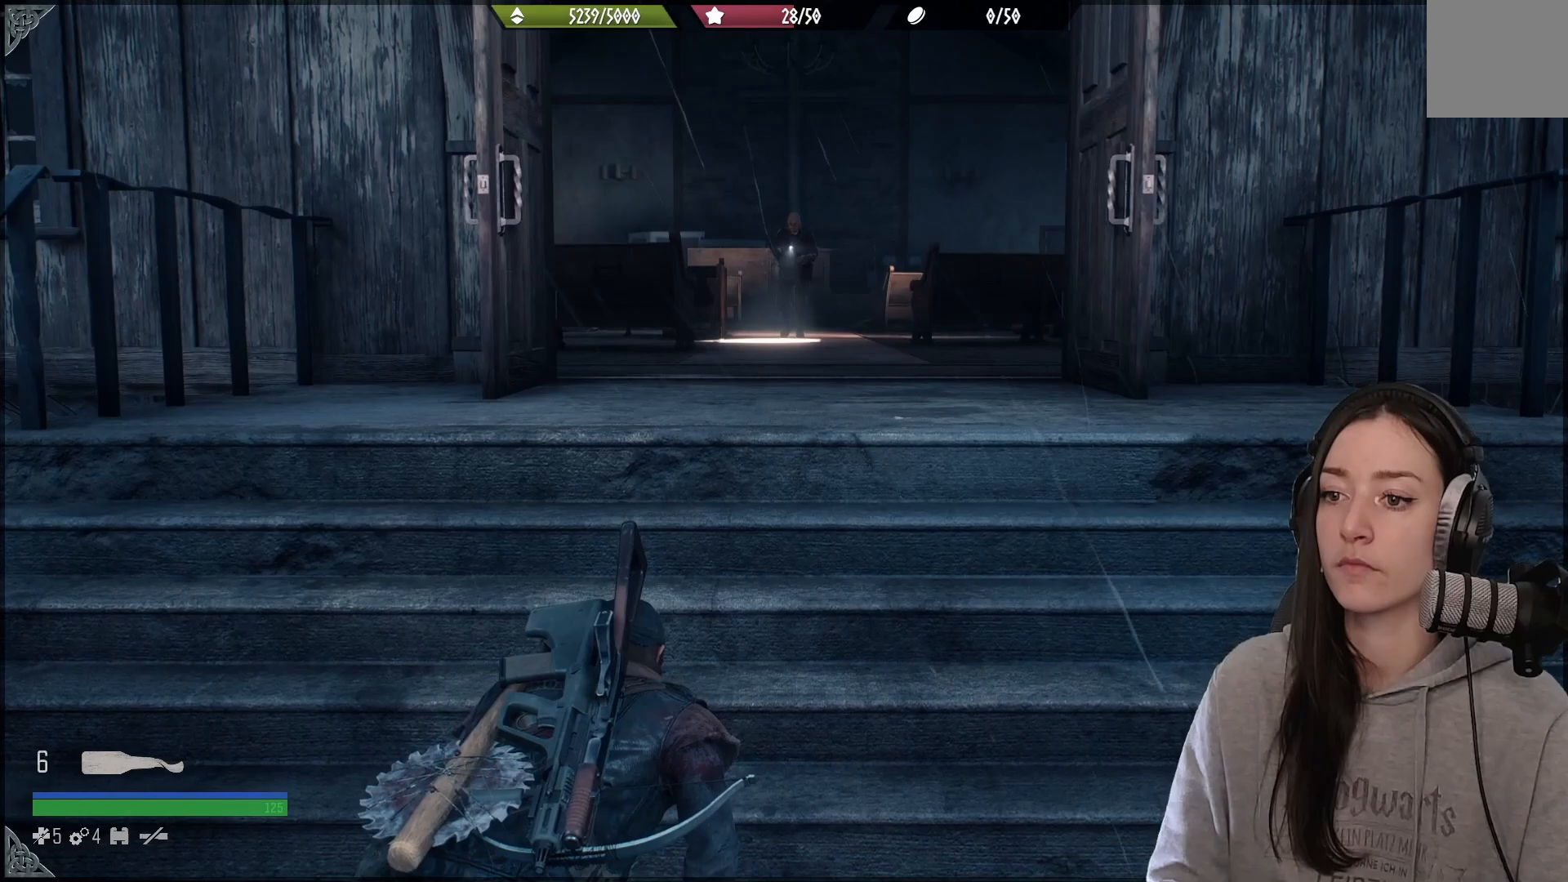
{"buttons": ["L1"], "left_stick": "center", "right_stick": "left", "events": [[33, "L1", "down"], [233, "right_stick", "down-left"], [350, "right_stick", "left"]]}
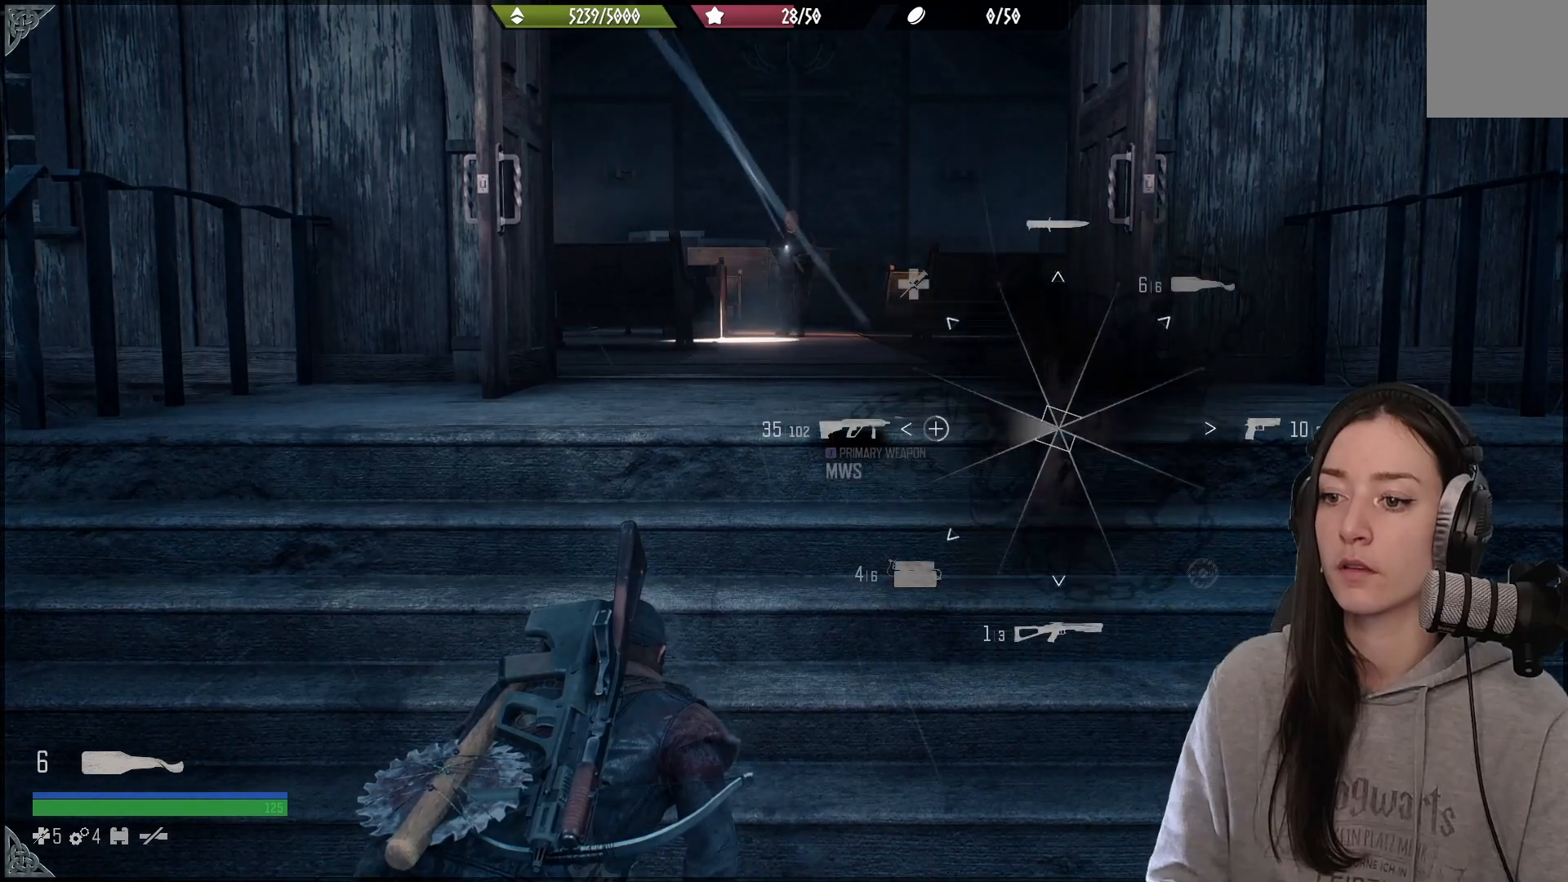
{"buttons": [], "left_stick": "center", "right_stick": "up-left", "events": [[33, "L1", "up"], [83, "right_stick", "center"], [267, "right_stick", "up-left"]]}
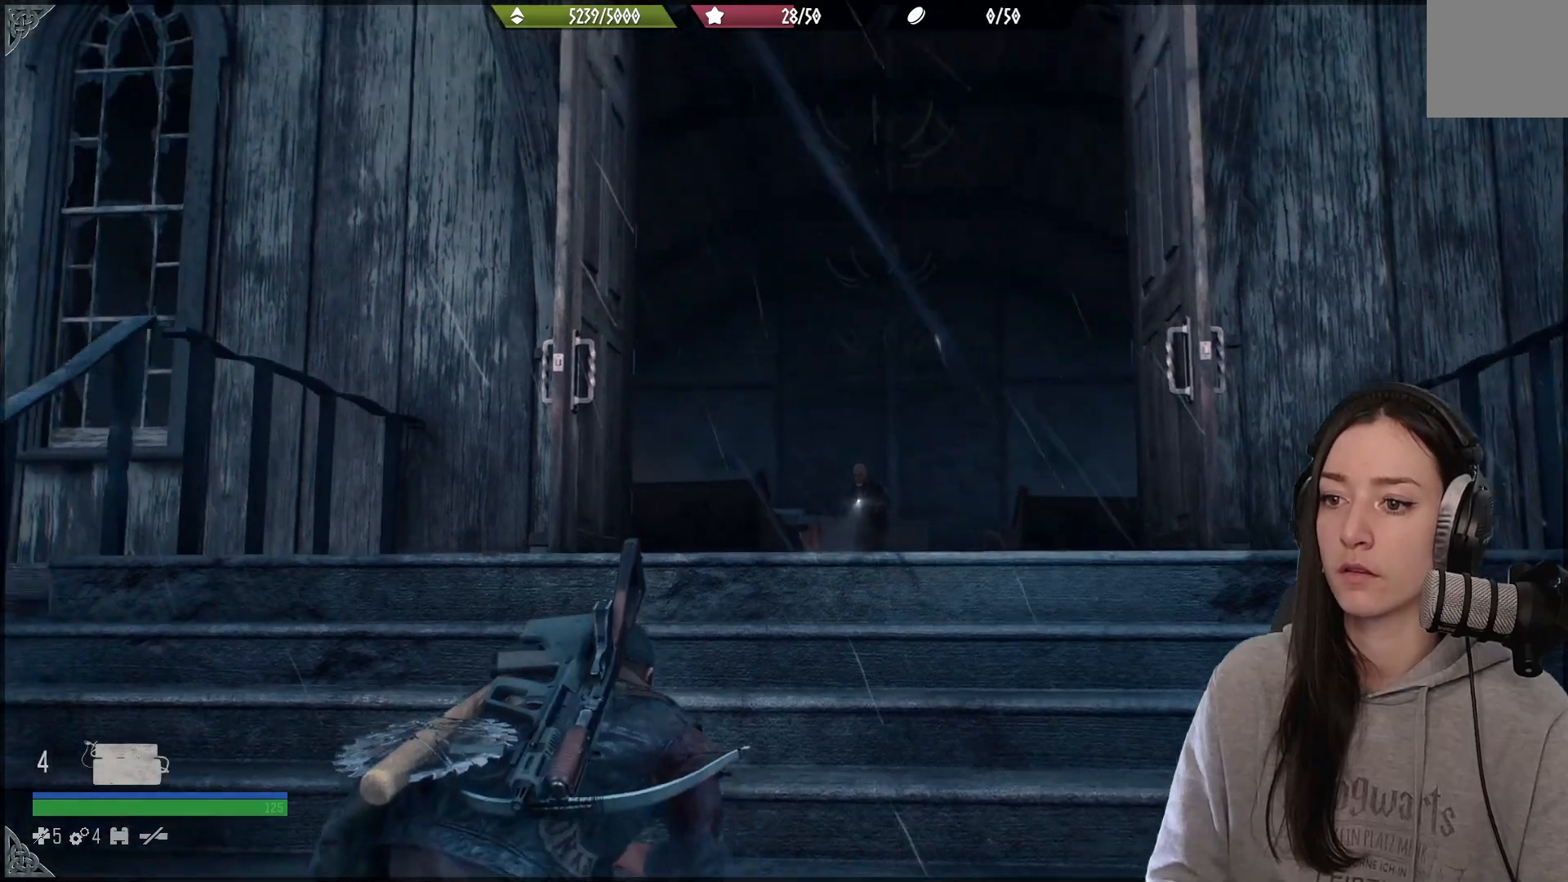
{"buttons": ["L2"], "left_stick": "center", "right_stick": "down-right", "events": [[33, "right_stick", "down-right"], [83, "L2", "down"], [83, "right_stick", "center"], [200, "right_stick", "right"], [317, "right_stick", "down-right"]]}
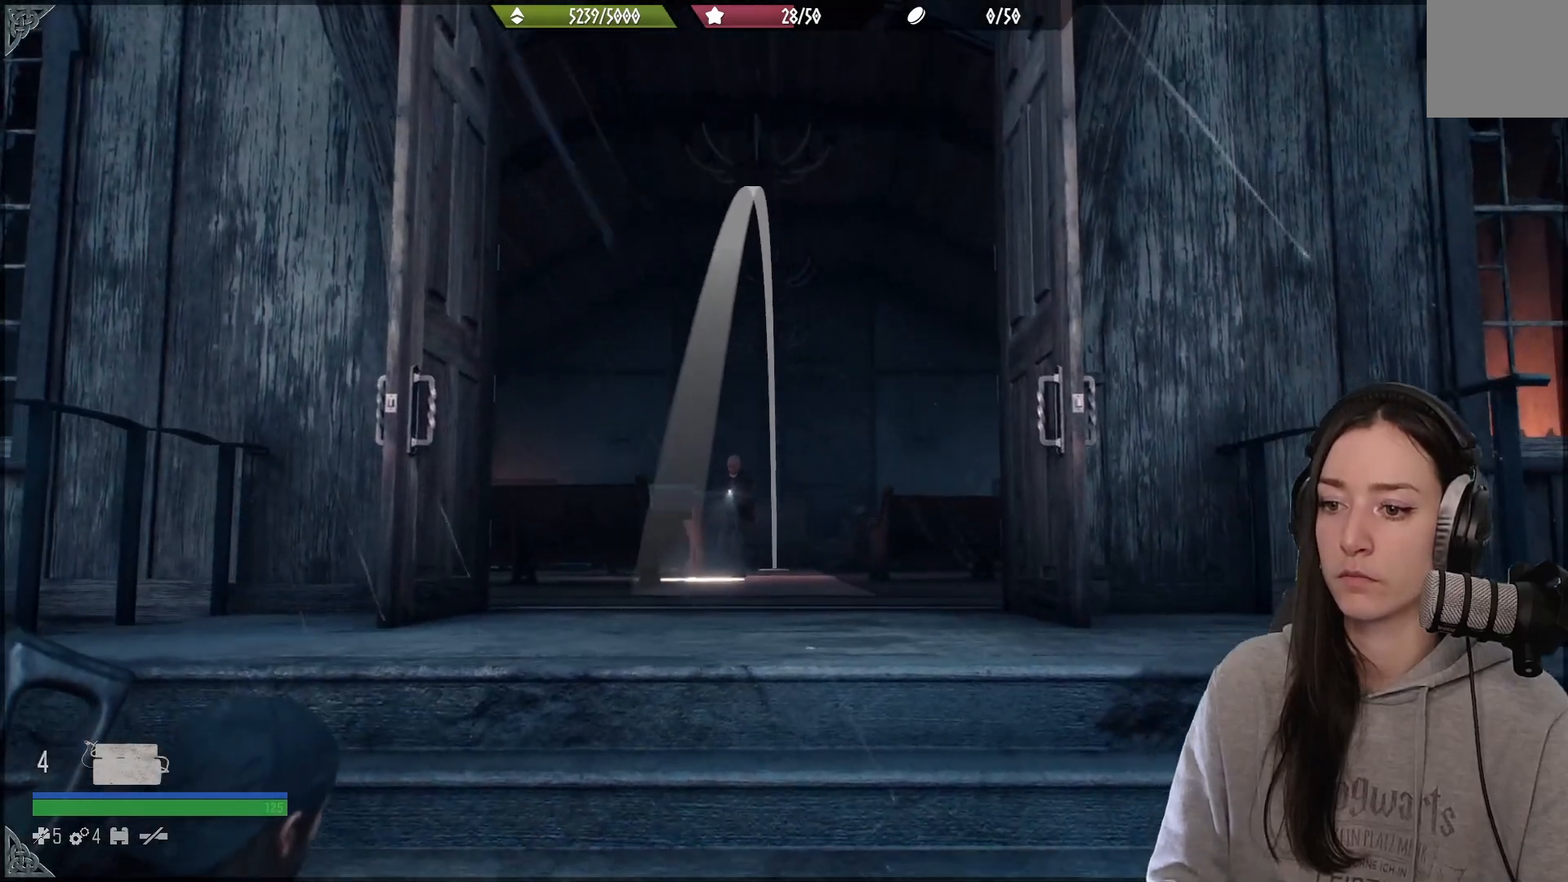
{"buttons": ["L1"], "left_stick": "center", "right_stick": "center", "events": [[17, "R3", "down"], [17, "right_stick", "down"], [67, "R3", "up"], [267, "right_stick", "center"], [350, "L2", "up"], [467, "L1", "down"]]}
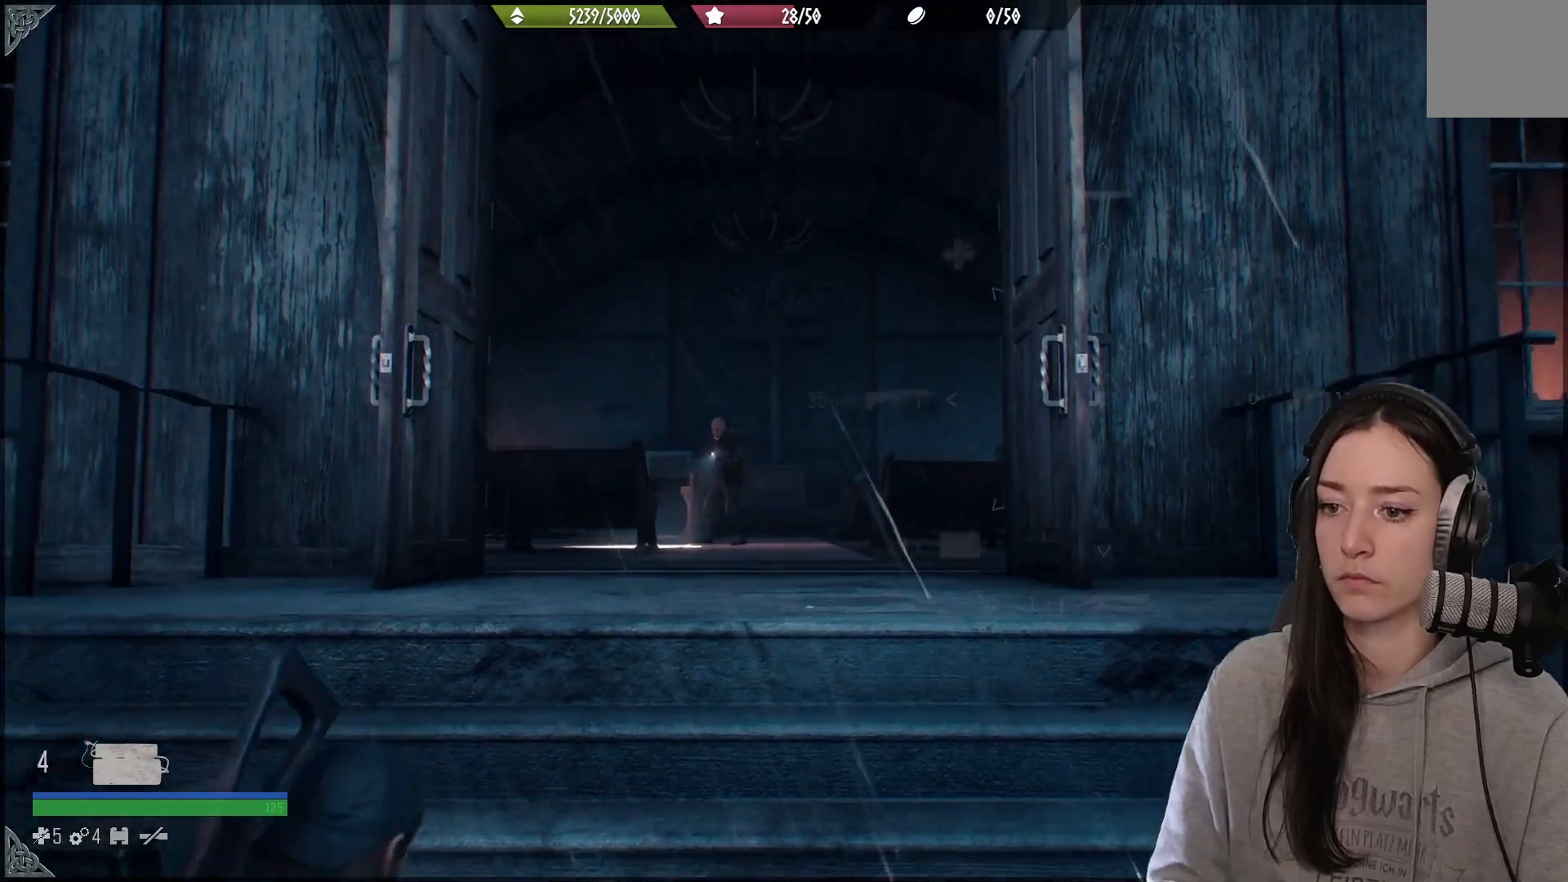
{"buttons": ["L1"], "left_stick": "center", "right_stick": "left", "events": [[133, "right_stick", "left"]]}
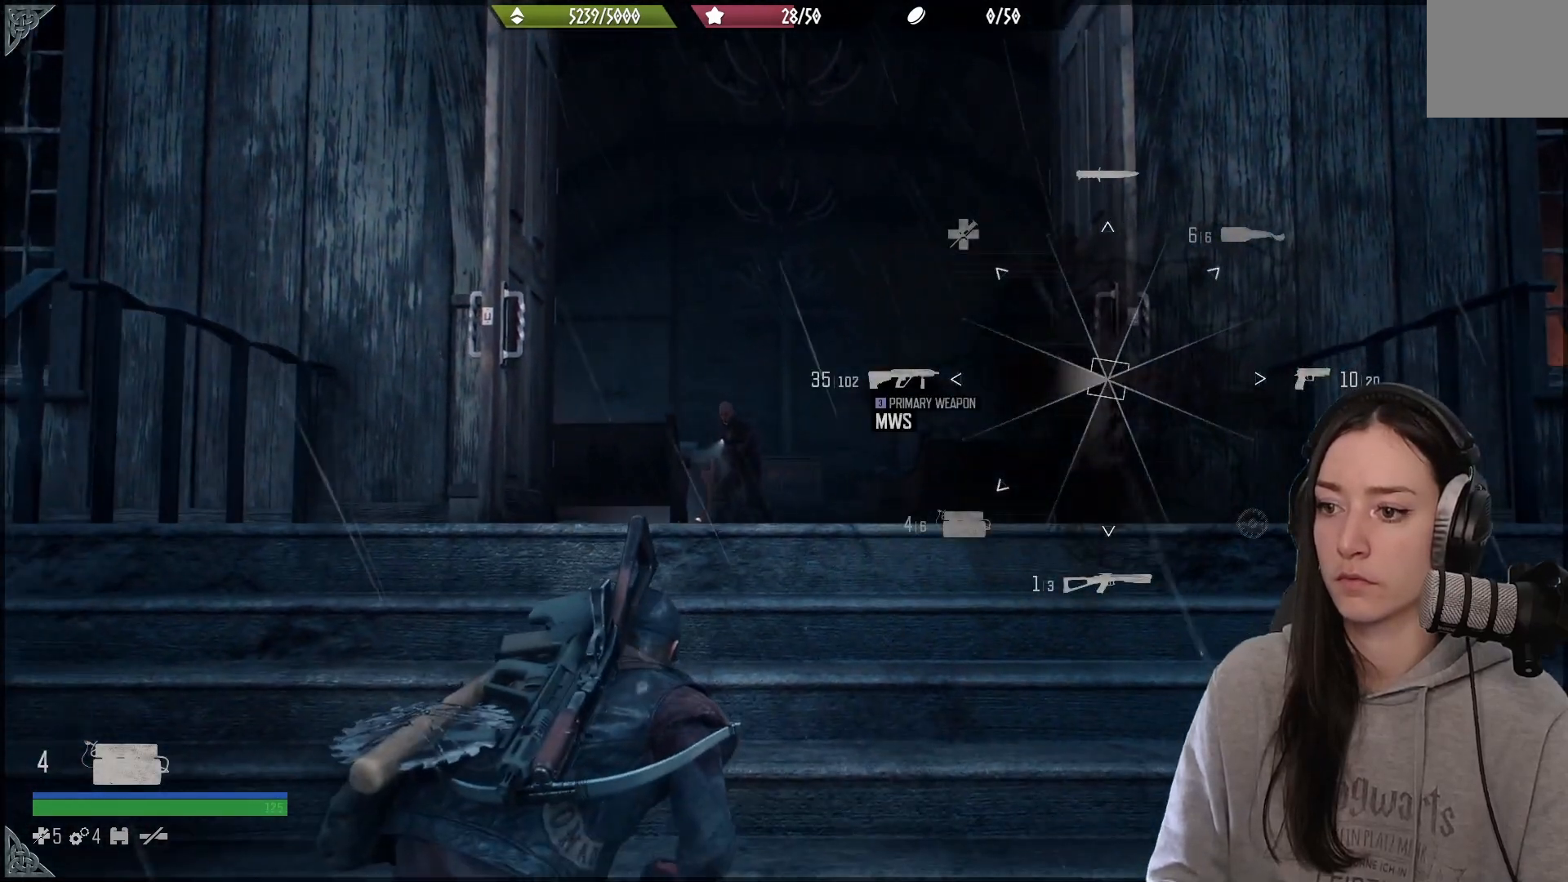
{"buttons": ["L2"], "left_stick": "center", "right_stick": "up-left", "events": [[300, "L1", "up"], [433, "right_stick", "up-left"], [500, "L2", "down"]]}
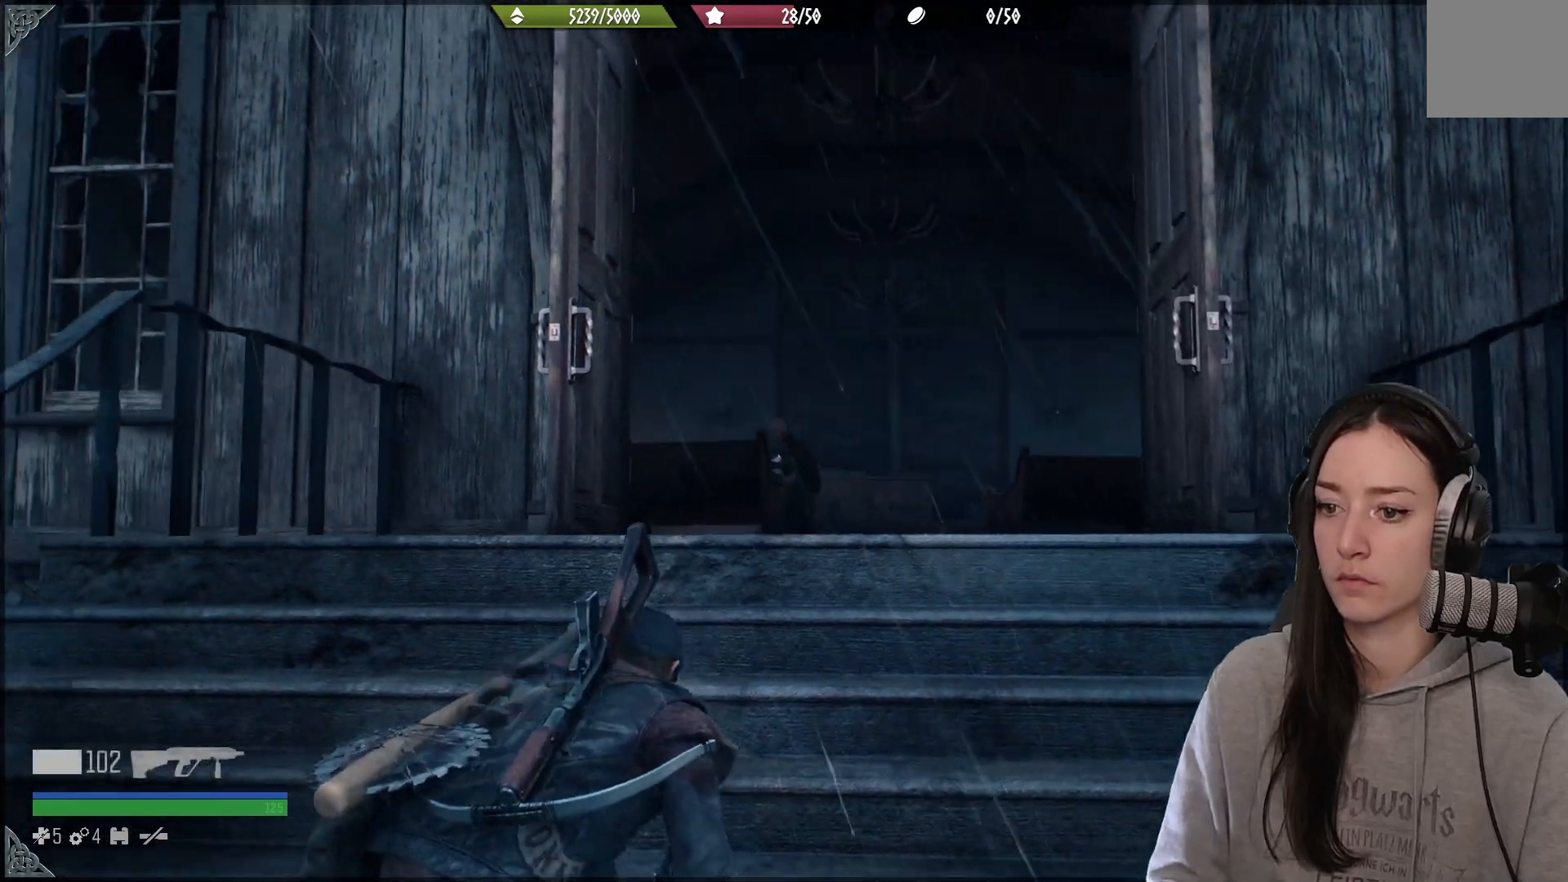
{"buttons": ["L2"], "left_stick": "center", "right_stick": "down-left", "events": [[167, "right_stick", "center"], [300, "R3", "down"], [400, "R3", "up"], [400, "right_stick", "down"], [467, "right_stick", "down-left"]]}
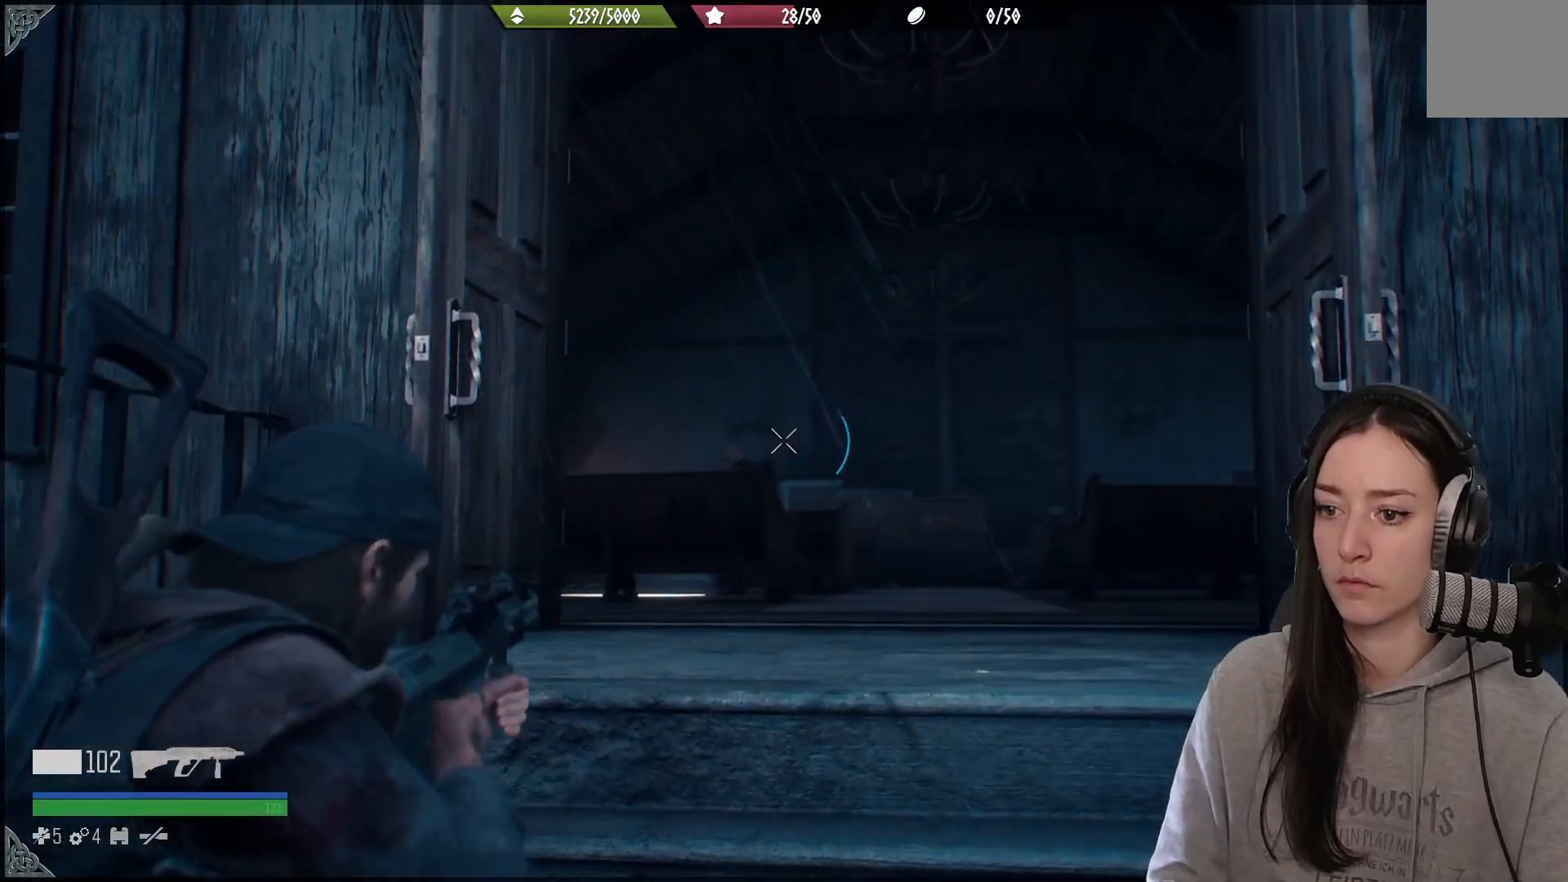
{"buttons": ["L2"], "left_stick": "center", "right_stick": "down-left", "events": [[200, "right_stick", "left"], [317, "right_stick", "down-left"]]}
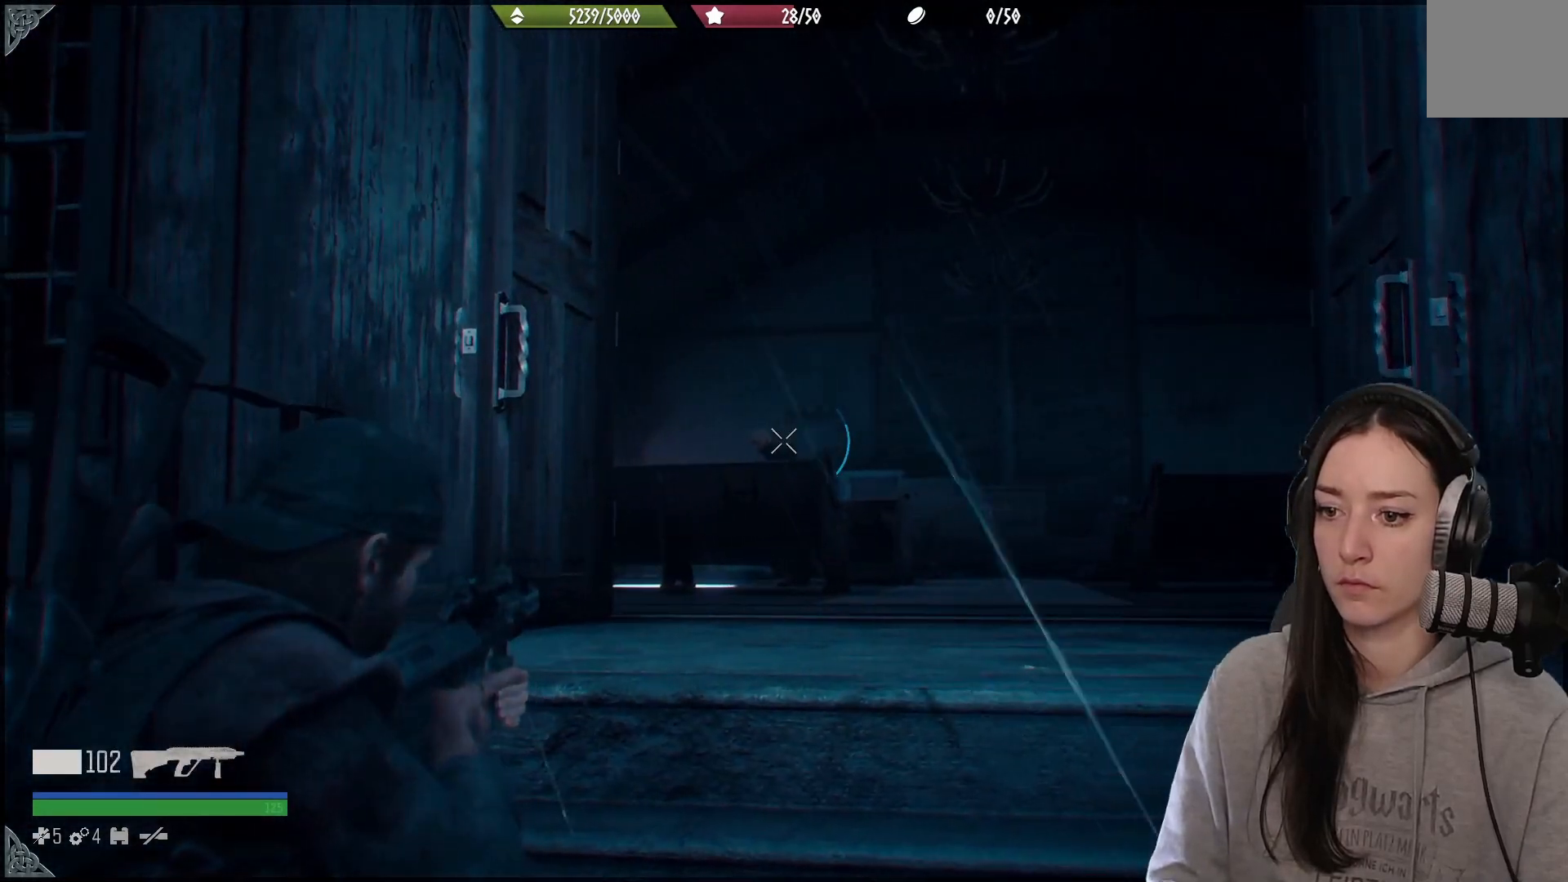
{"buttons": ["L2", "R2"], "left_stick": "center", "right_stick": "left", "events": [[50, "right_stick", "left"], [333, "right_stick", "up-left"], [467, "R2", "down"], [500, "right_stick", "left"]]}
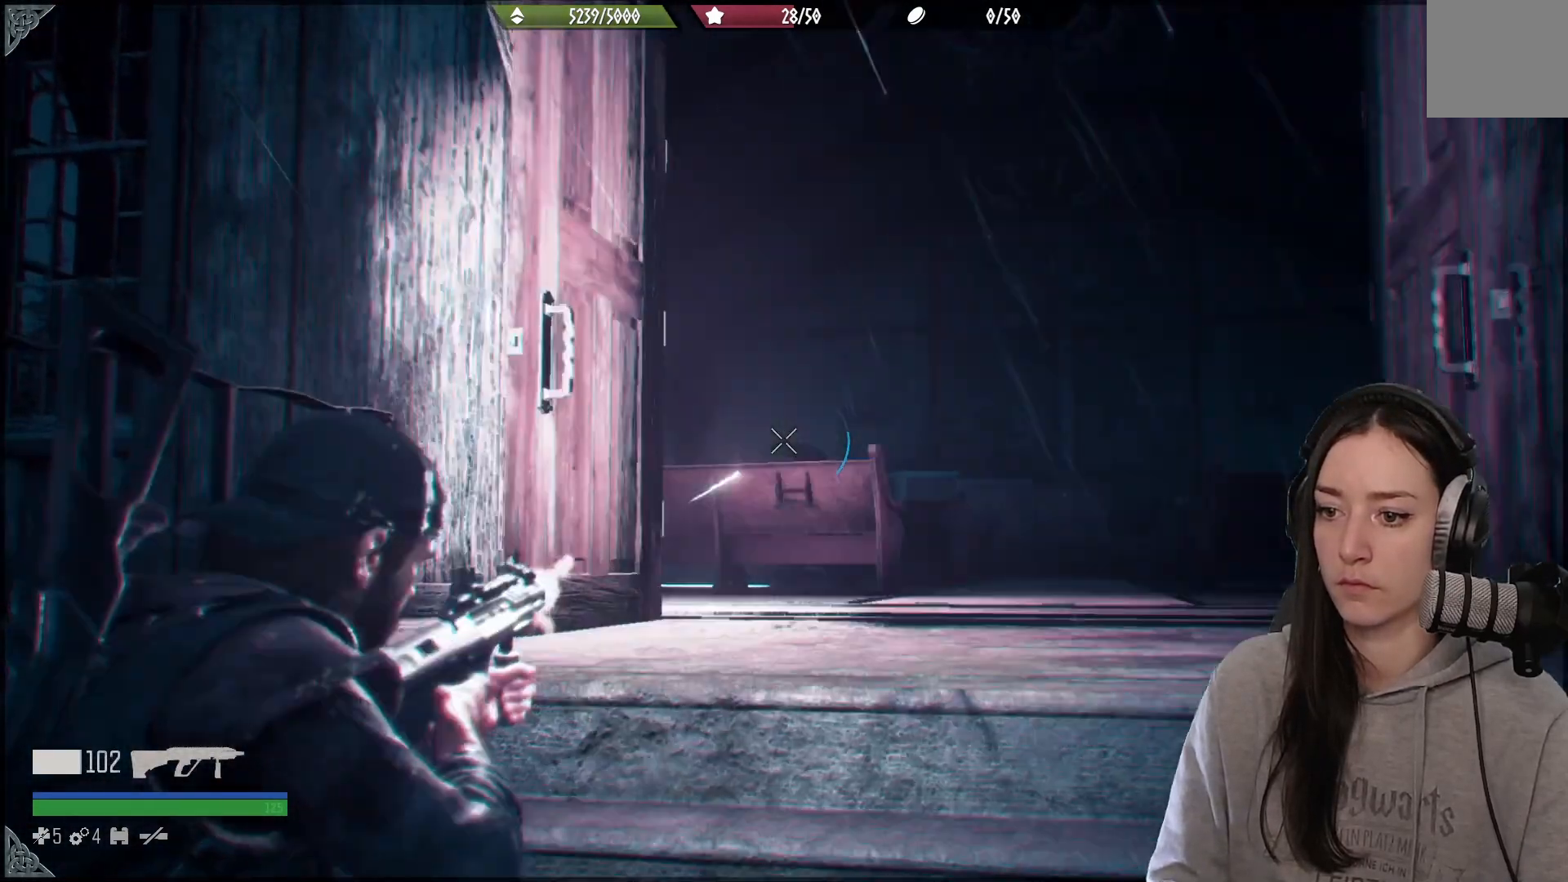
{"buttons": [], "left_stick": "center", "right_stick": "down-right", "events": [[100, "R2", "up"], [117, "right_stick", "center"], [150, "L2", "up"], [467, "right_stick", "down-right"]]}
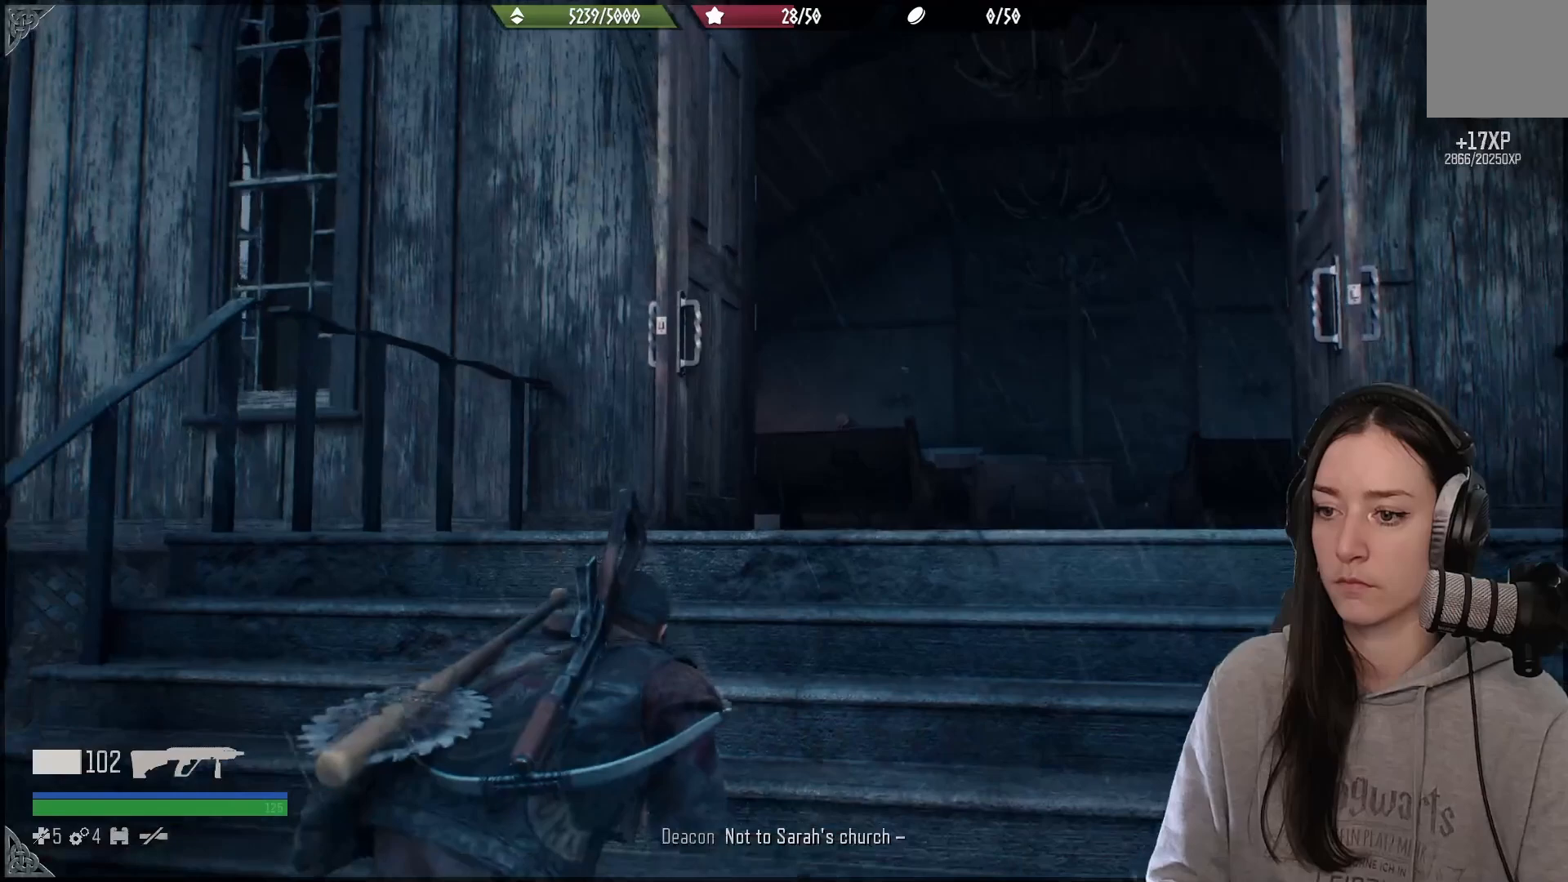
{"buttons": [], "left_stick": "center", "right_stick": "right", "events": [[117, "right_stick", "center"], [350, "right_stick", "right"]]}